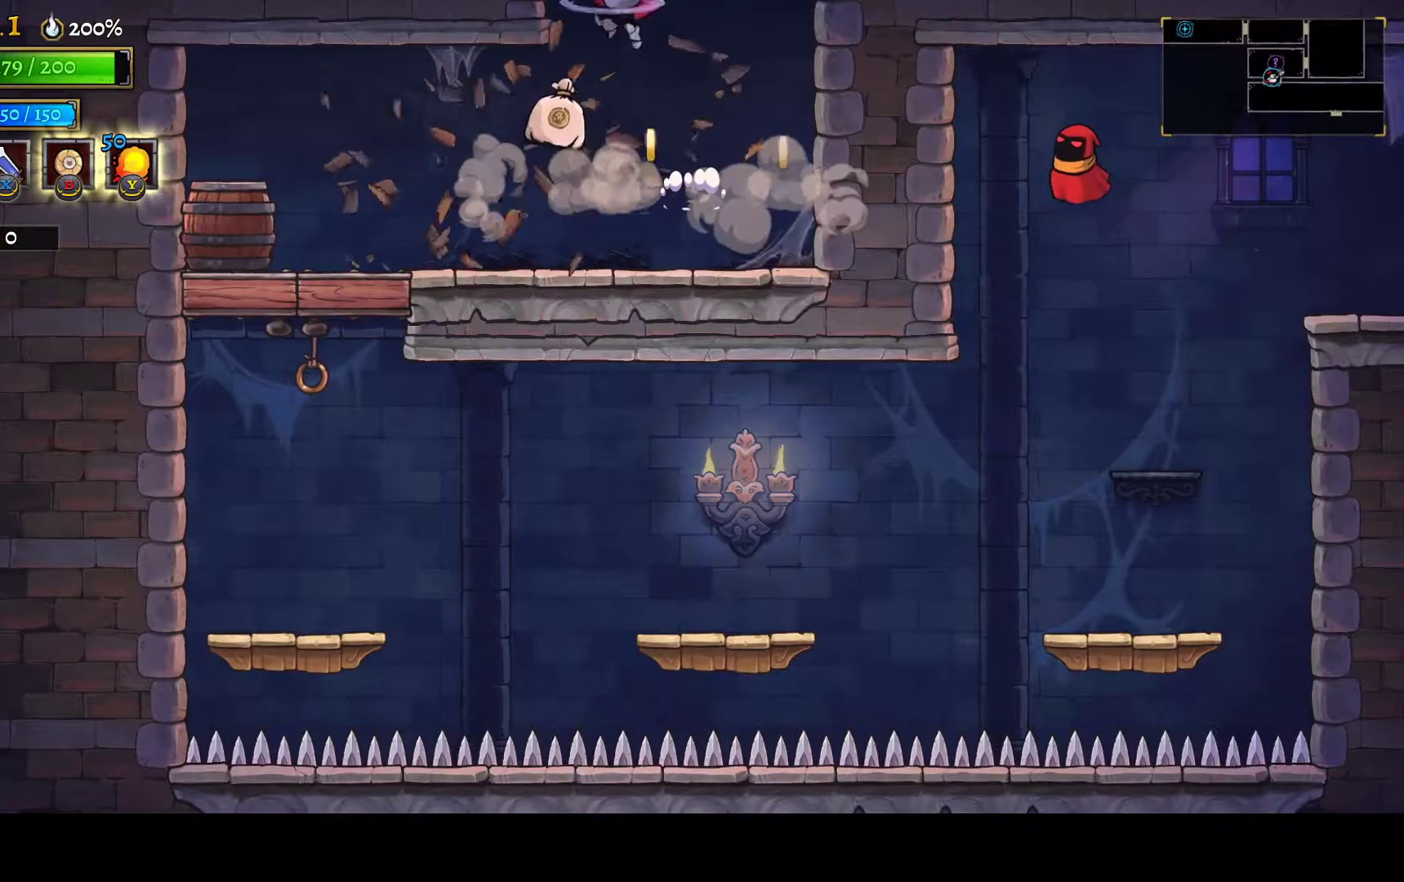
Gameplay with a controller (Xbox layout); each line is a JSON object with the inputs held at the frame after it. "events" lists button and stick changes between this image and that frame as [ms after this image, input, new state], when the widget could be followed in between. This document gives stick clicks only as held states, not as events.
{"buttons": ["DPAD_DOWN"], "left_stick": "center", "right_stick": "center", "events": [[350, "DPAD_DOWN", "down"], [350, "DPAD_LEFT", "up"]]}
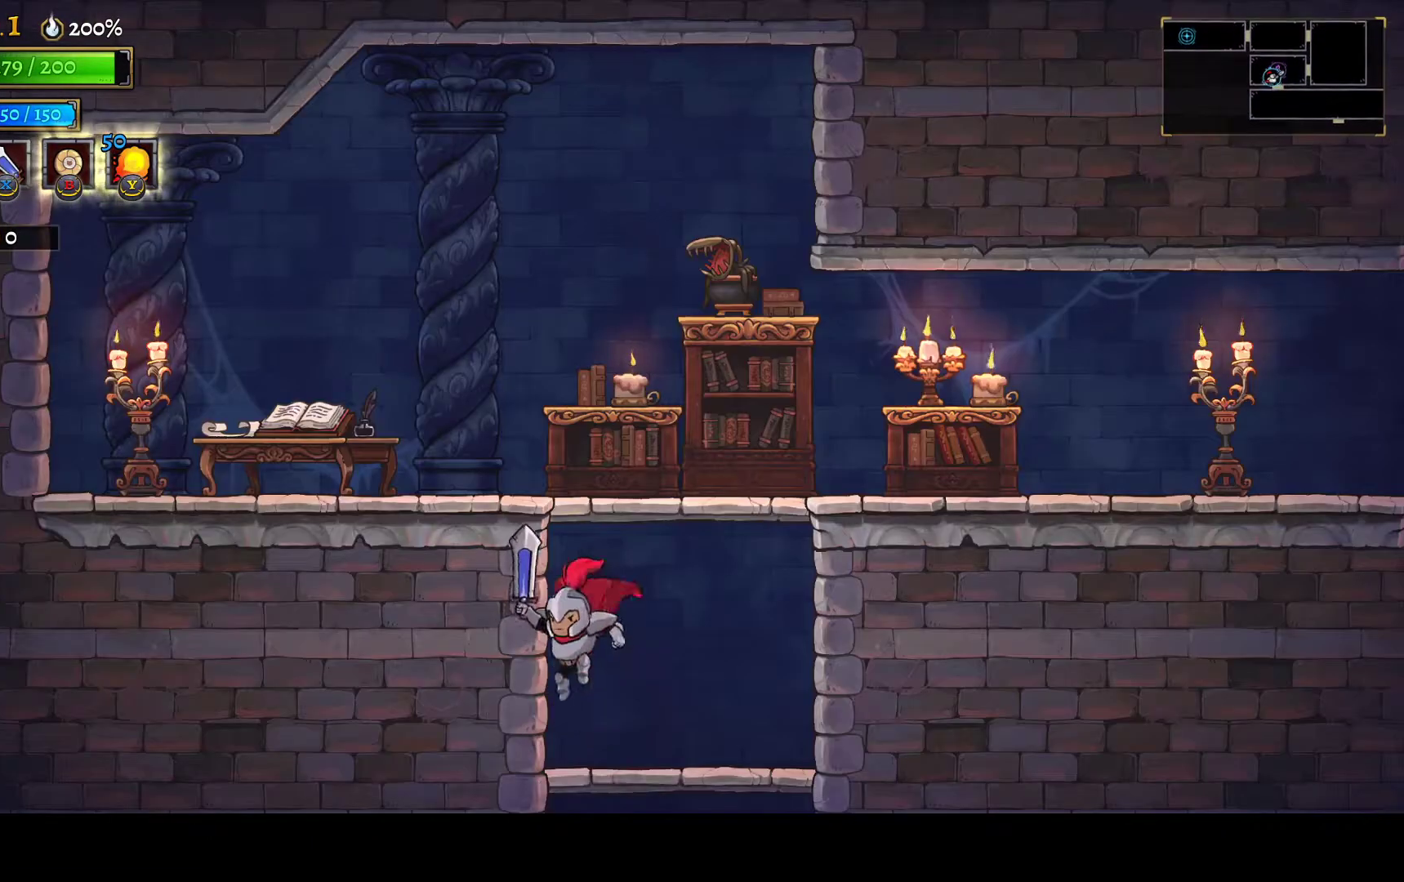
{"buttons": ["DPAD_LEFT"], "left_stick": "center", "right_stick": "center", "events": [[50, "DPAD_RIGHT", "down"], [217, "DPAD_RIGHT", "up"], [250, "A", "down"], [350, "A", "up"], [367, "DPAD_LEFT", "down"], [400, "DPAD_DOWN", "up"]]}
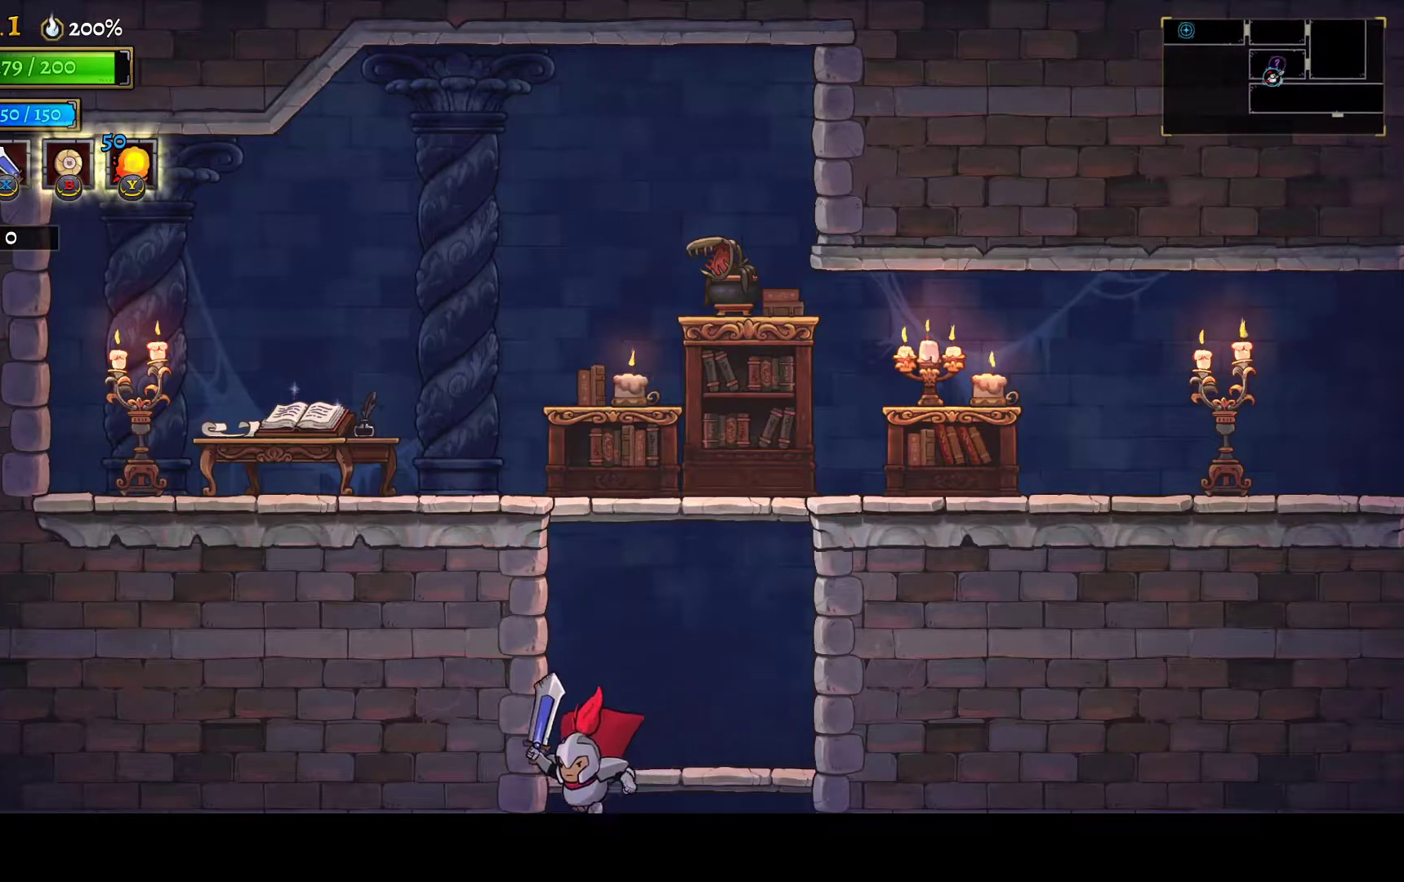
{"buttons": ["DPAD_LEFT"], "left_stick": "center", "right_stick": "center", "events": [[317, "A", "down"], [383, "A", "up"]]}
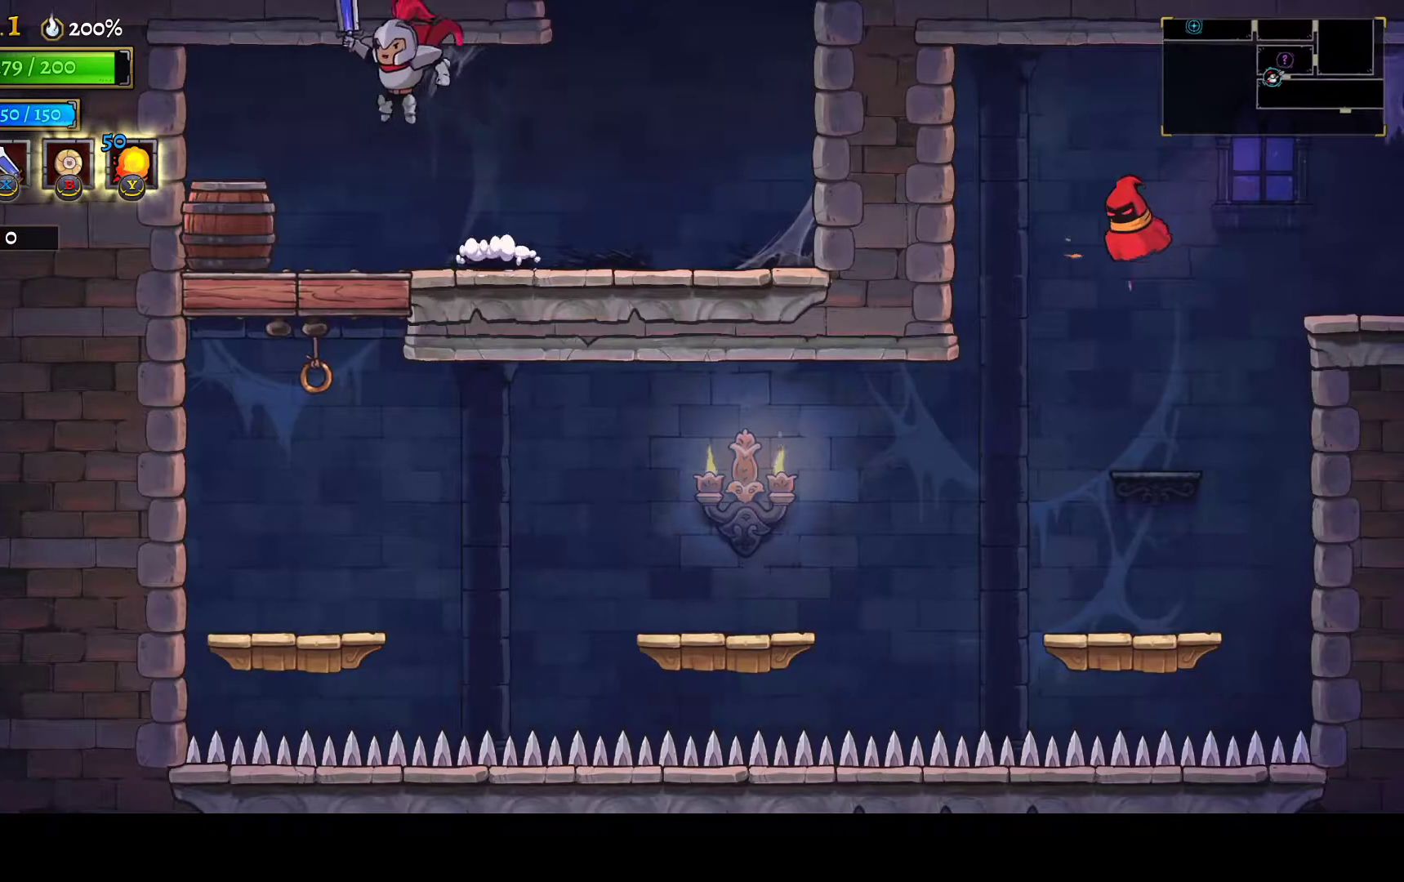
{"buttons": ["DPAD_LEFT"], "left_stick": "center", "right_stick": "center", "events": [[183, "DPAD_LEFT", "up"], [183, "R2", "down"], [217, "DPAD_RIGHT", "down"], [333, "R2", "up"], [400, "DPAD_RIGHT", "up"], [450, "DPAD_LEFT", "down"]]}
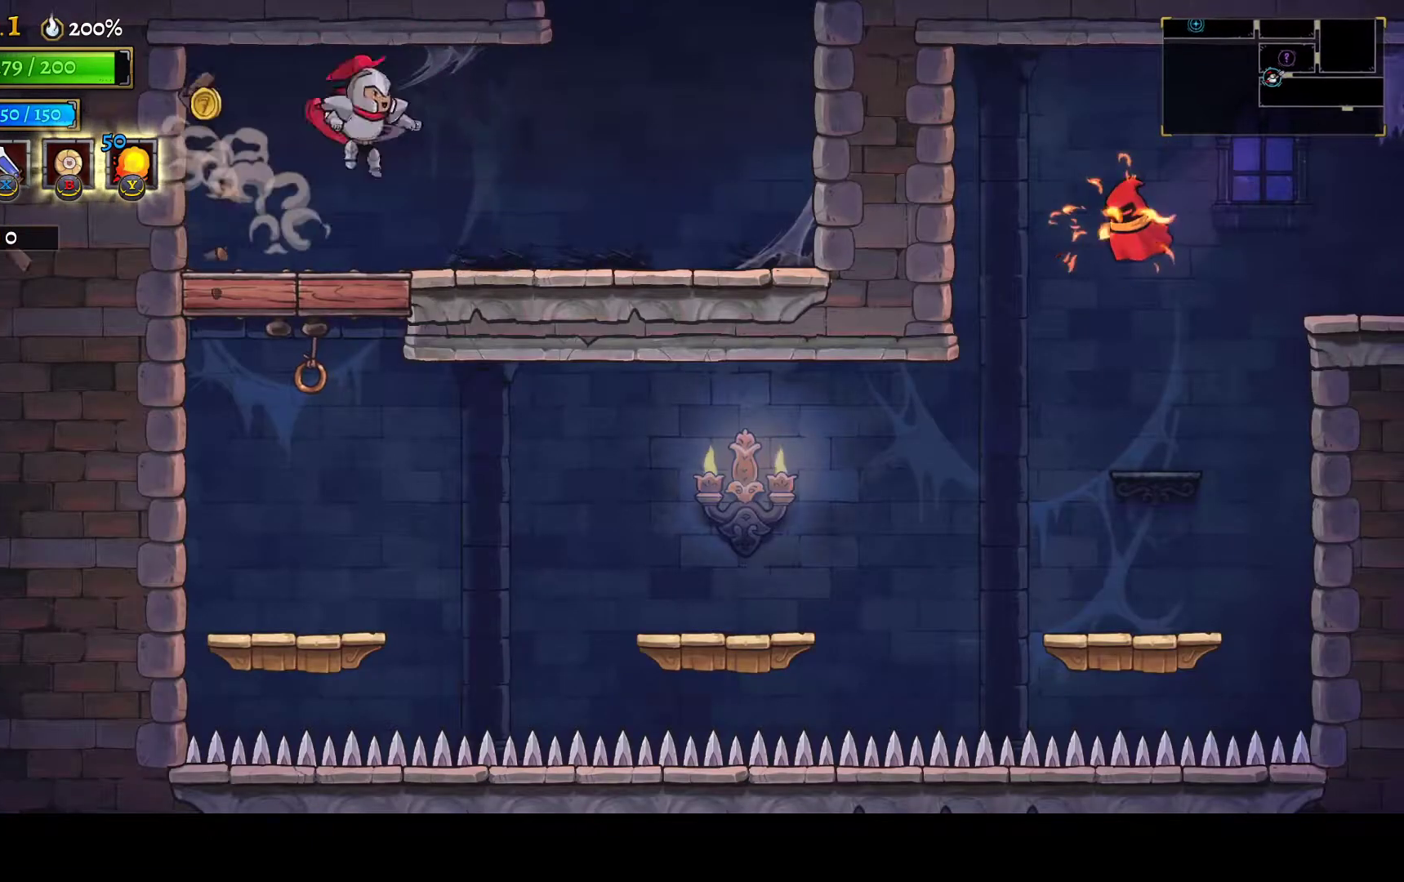
{"buttons": ["DPAD_LEFT"], "left_stick": "center", "right_stick": "center", "events": [[67, "DPAD_LEFT", "up"], [117, "R2", "down"], [267, "R2", "up"], [400, "DPAD_LEFT", "down"]]}
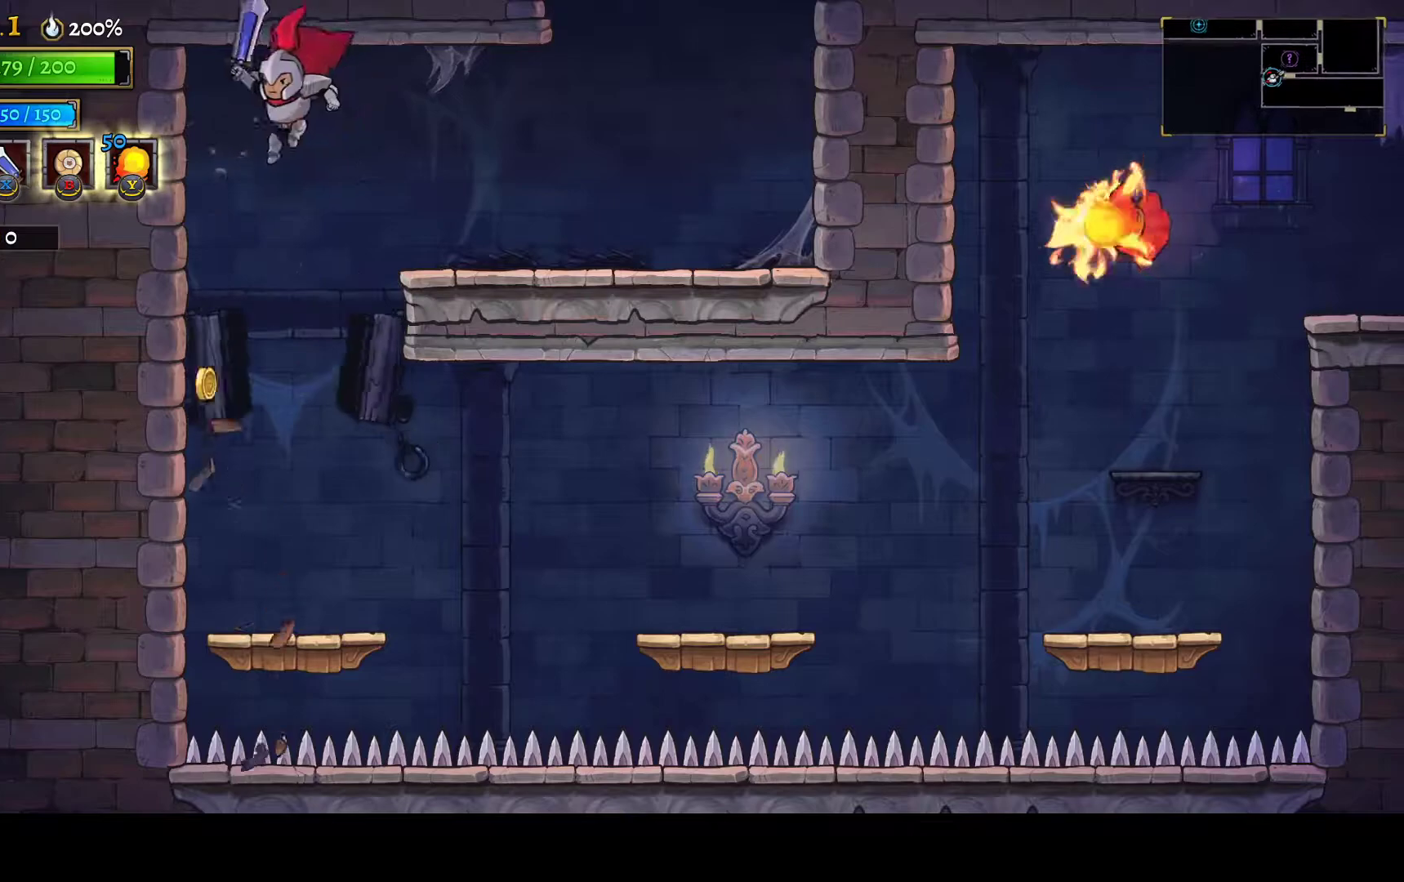
{"buttons": [], "left_stick": "center", "right_stick": "center", "events": [[33, "DPAD_LEFT", "up"], [133, "DPAD_RIGHT", "down"], [250, "DPAD_RIGHT", "up"]]}
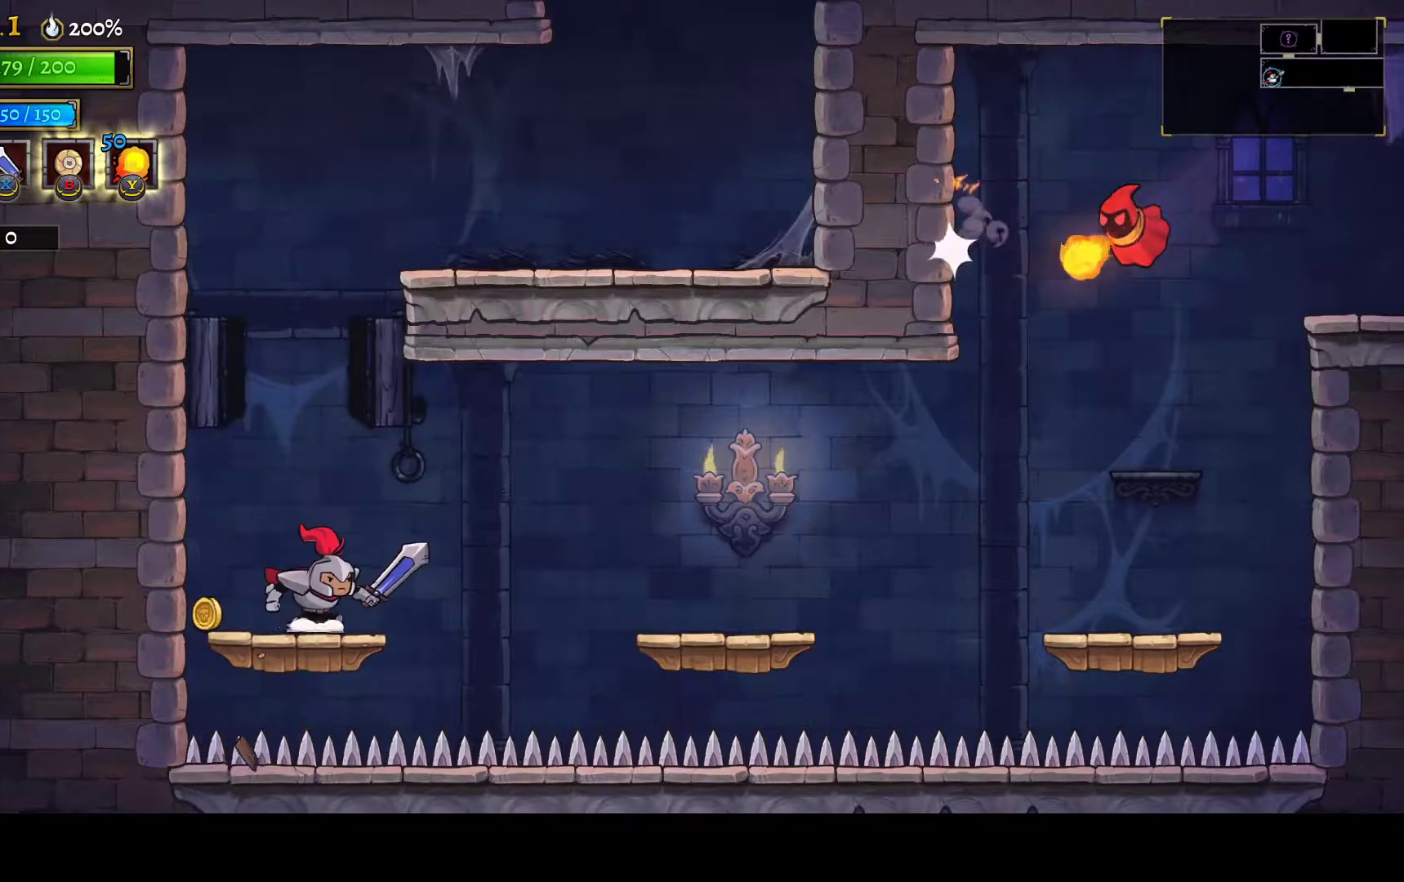
{"buttons": ["R1", "DPAD_RIGHT"], "left_stick": "center", "right_stick": "center", "events": [[67, "DPAD_RIGHT", "down"], [67, "R1", "down"], [283, "R1", "up"], [350, "DPAD_RIGHT", "up"], [467, "DPAD_RIGHT", "down"], [500, "R1", "down"]]}
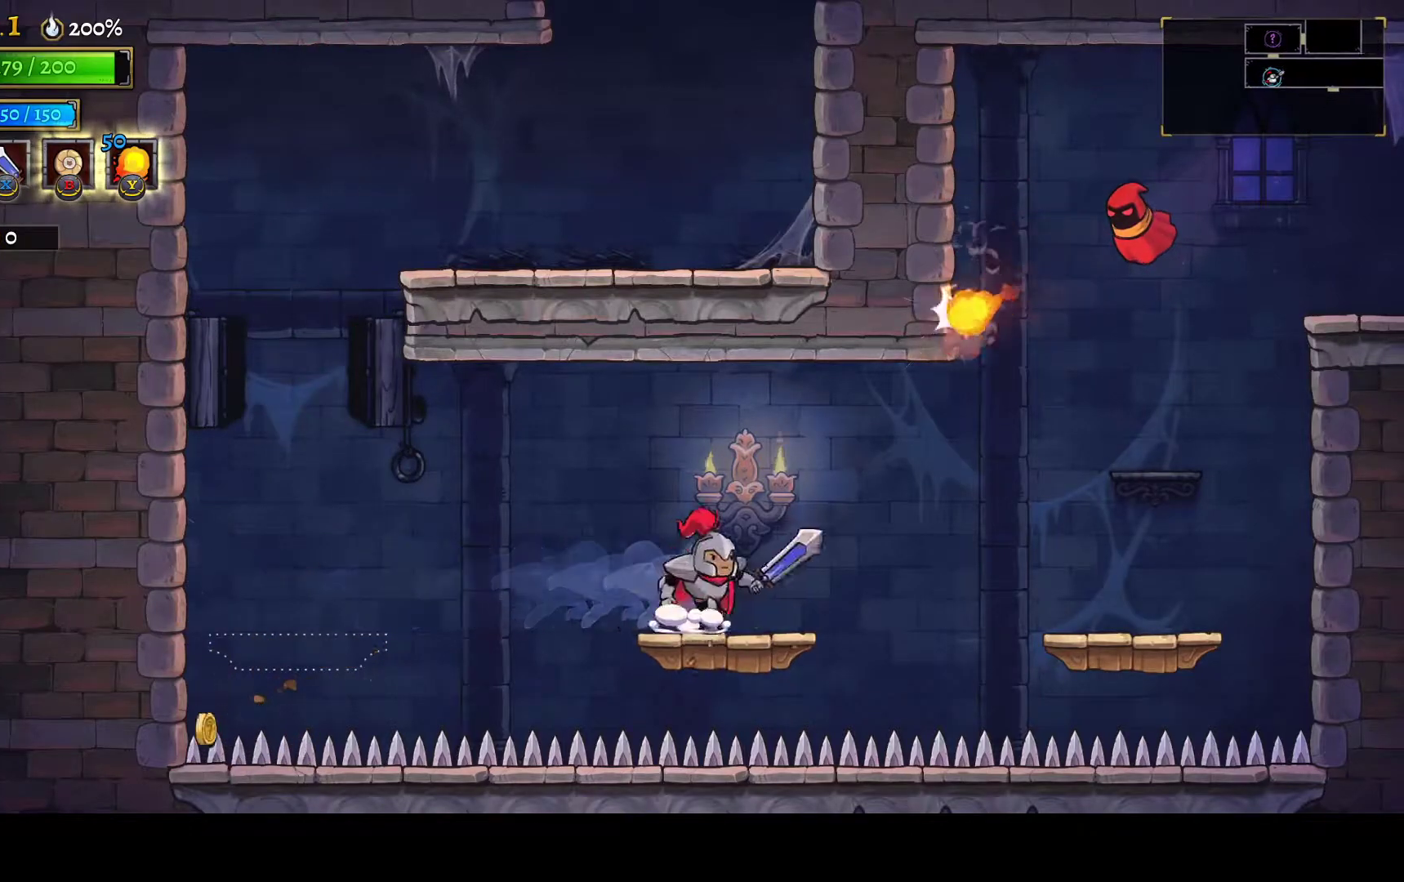
{"buttons": ["A", "DPAD_RIGHT"], "left_stick": "center", "right_stick": "center", "events": [[183, "R1", "up"], [433, "A", "down"]]}
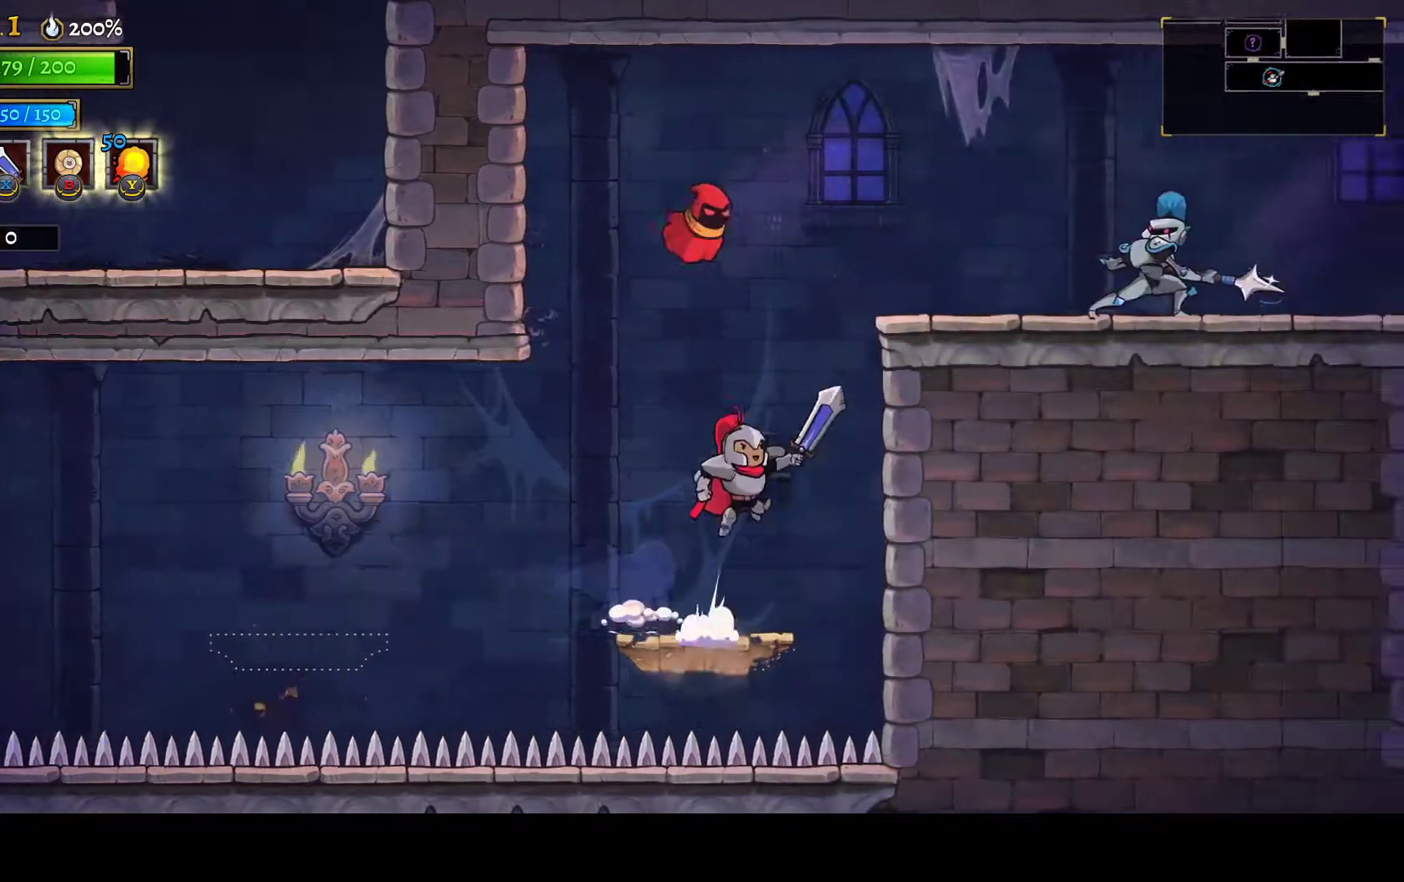
{"buttons": [], "left_stick": "center", "right_stick": "center", "events": [[317, "R2", "down"], [400, "A", "up"], [400, "DPAD_RIGHT", "up"], [433, "R2", "up"]]}
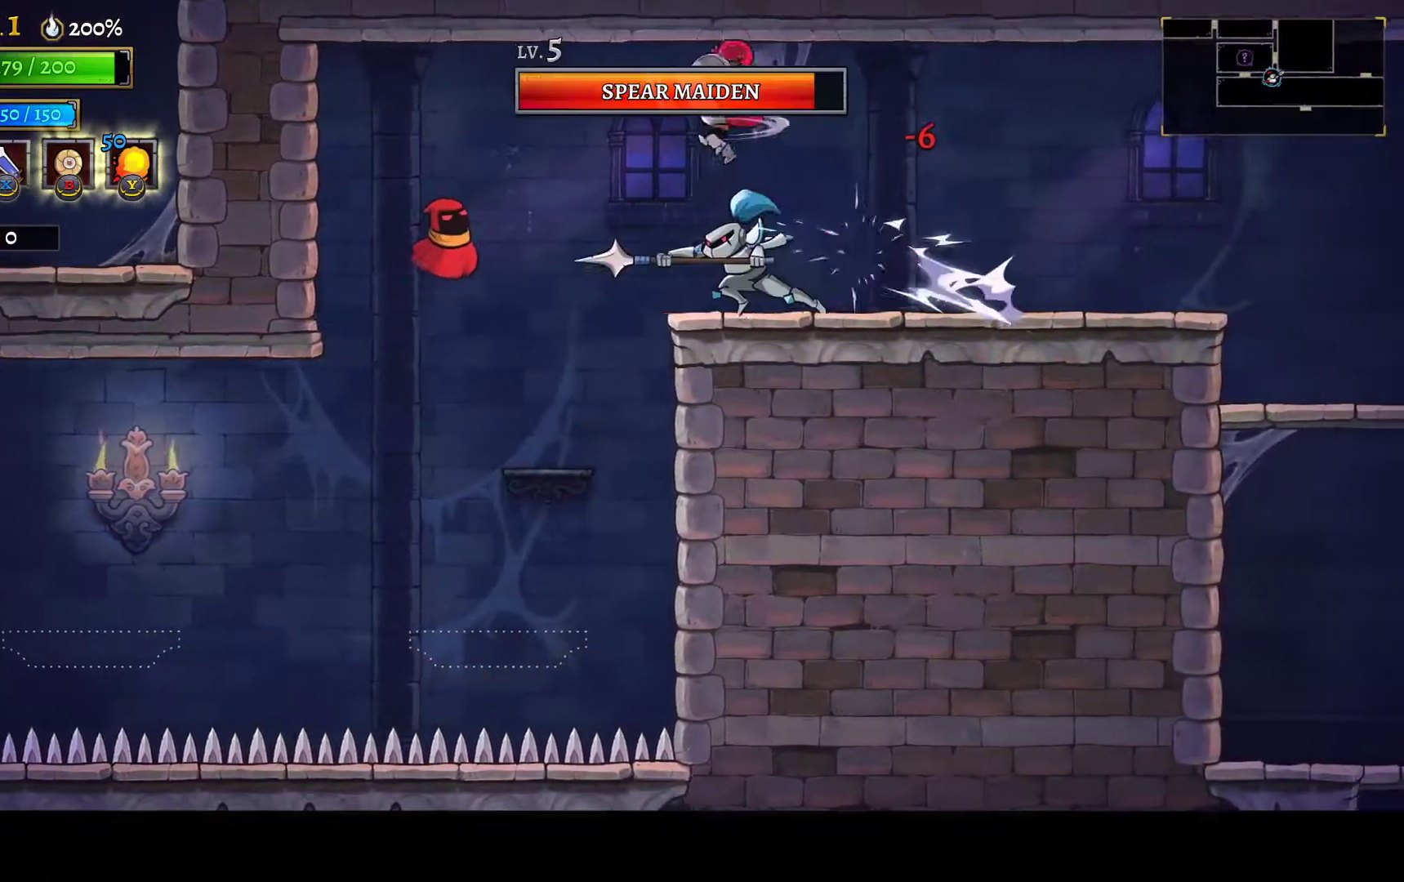
{"buttons": ["DPAD_RIGHT"], "left_stick": "center", "right_stick": "center", "events": [[33, "DPAD_RIGHT", "down"], [250, "R1", "down"], [333, "R1", "up"]]}
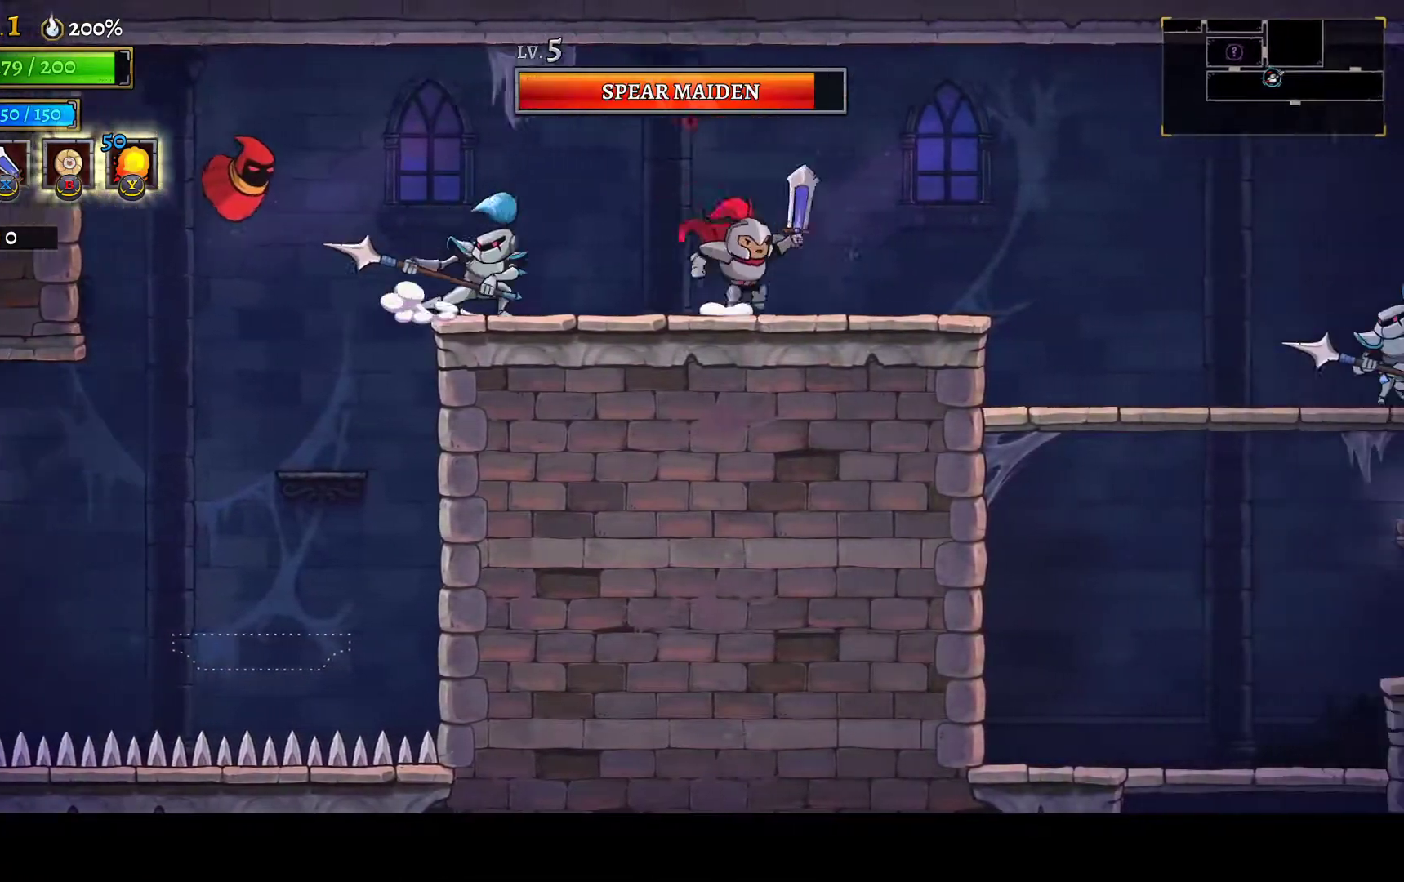
{"buttons": ["DPAD_LEFT"], "left_stick": "center", "right_stick": "center", "events": [[67, "R1", "down"], [183, "R1", "up"], [267, "DPAD_RIGHT", "up"], [350, "DPAD_LEFT", "down"]]}
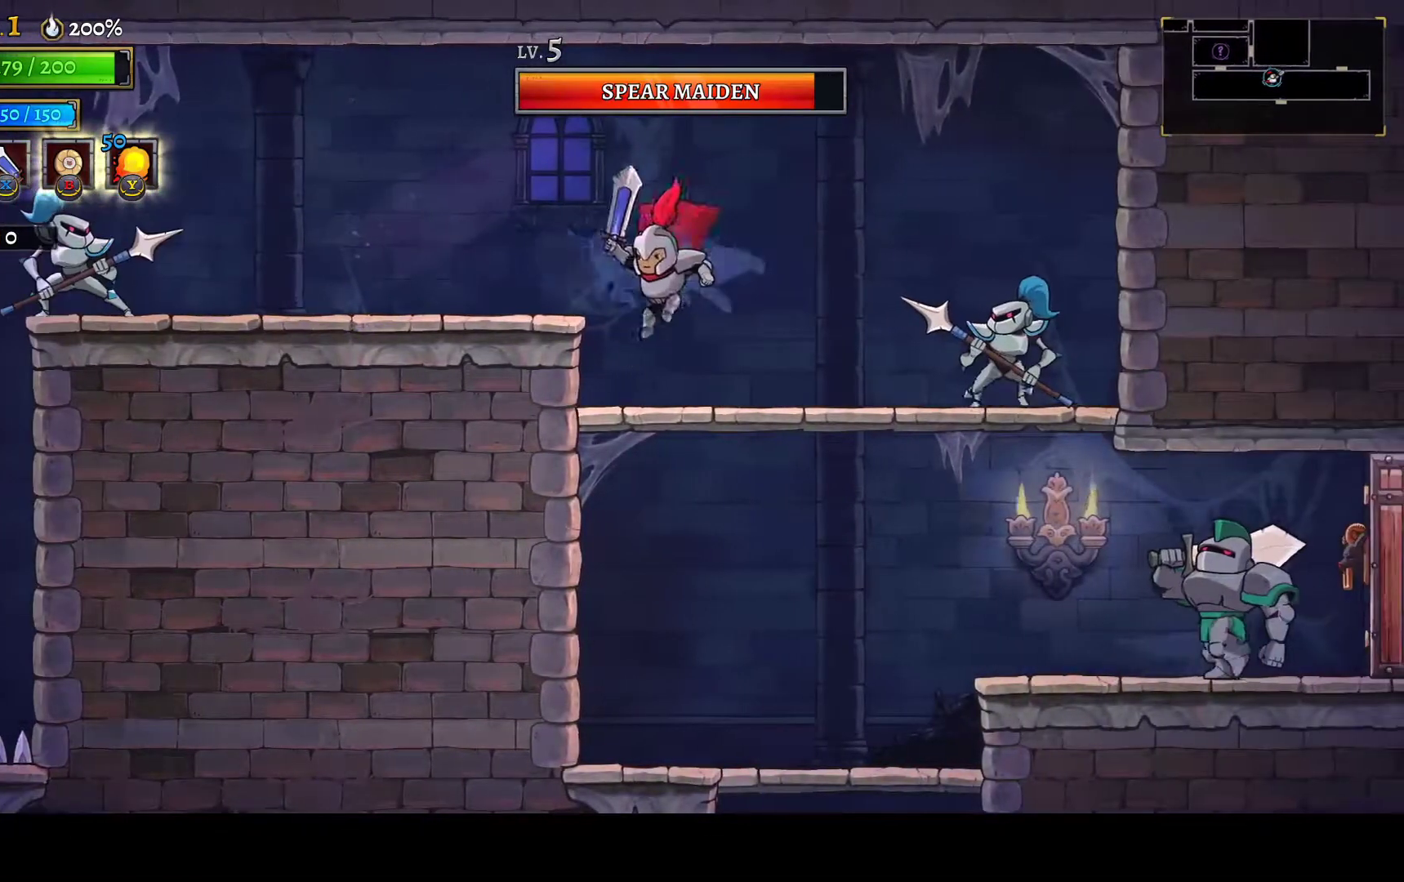
{"buttons": ["DPAD_DOWN"], "left_stick": "center", "right_stick": "center", "events": [[33, "DPAD_DOWN", "down"], [33, "DPAD_LEFT", "up"], [167, "DPAD_RIGHT", "down"], [217, "A", "down"], [300, "A", "up"], [400, "DPAD_RIGHT", "up"]]}
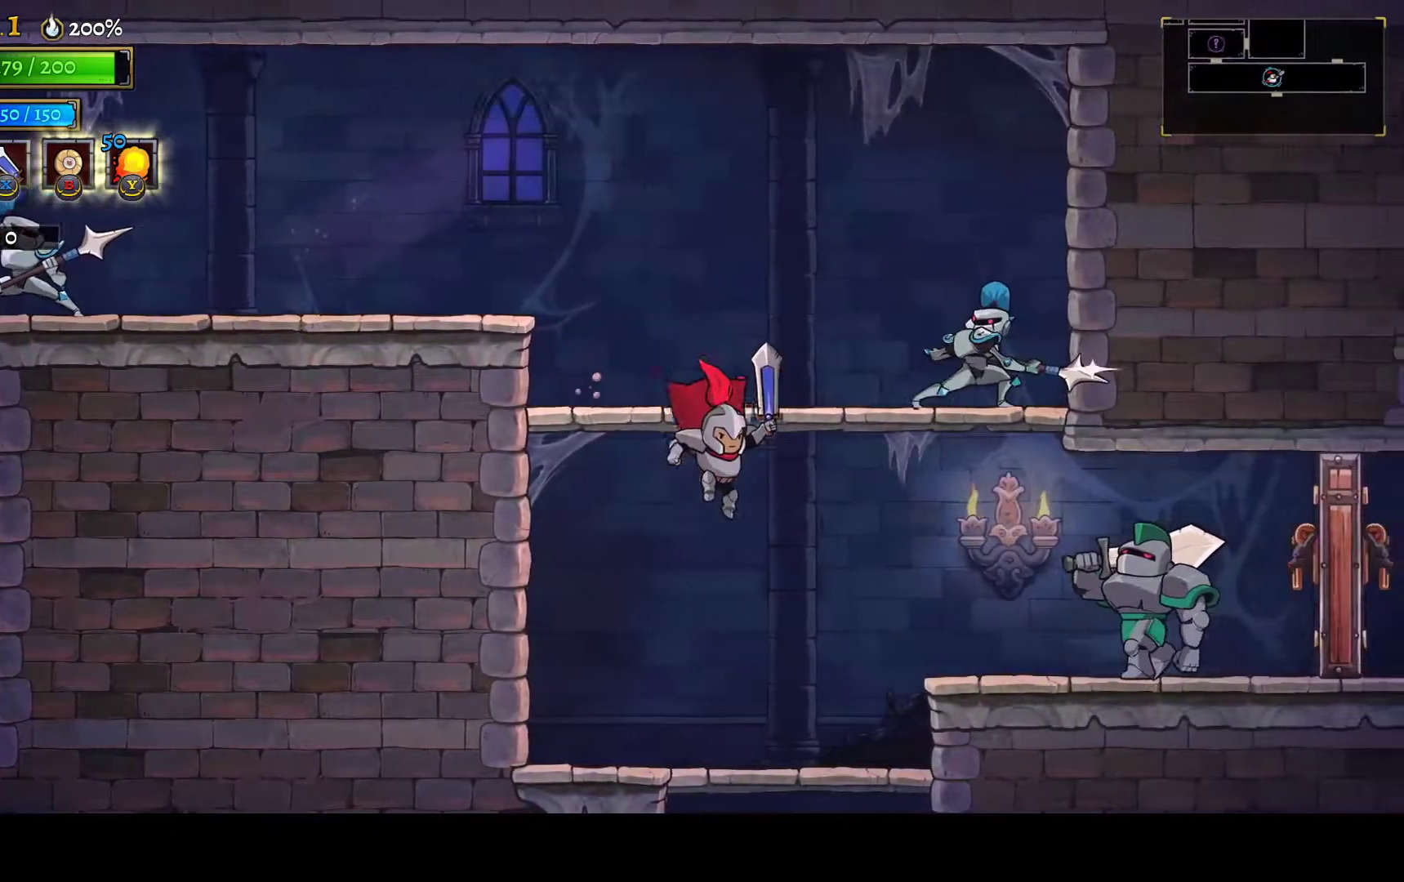
{"buttons": ["DPAD_DOWN"], "left_stick": "center", "right_stick": "center", "events": [[150, "DPAD_RIGHT", "down"], [317, "A", "down"], [317, "DPAD_RIGHT", "up"], [433, "A", "up"]]}
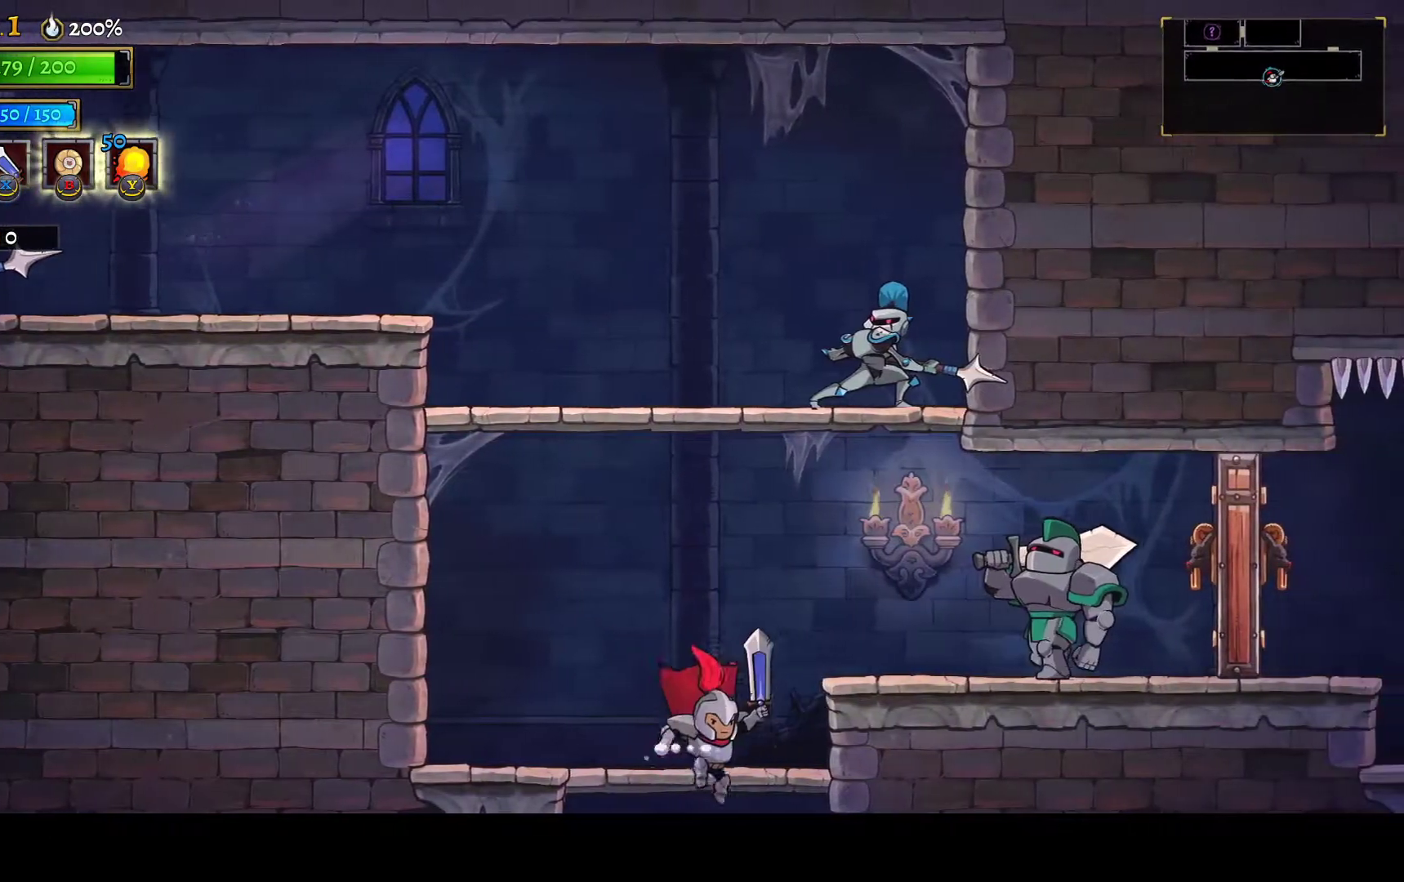
{"buttons": [], "left_stick": "center", "right_stick": "center", "events": [[167, "DPAD_DOWN", "up"]]}
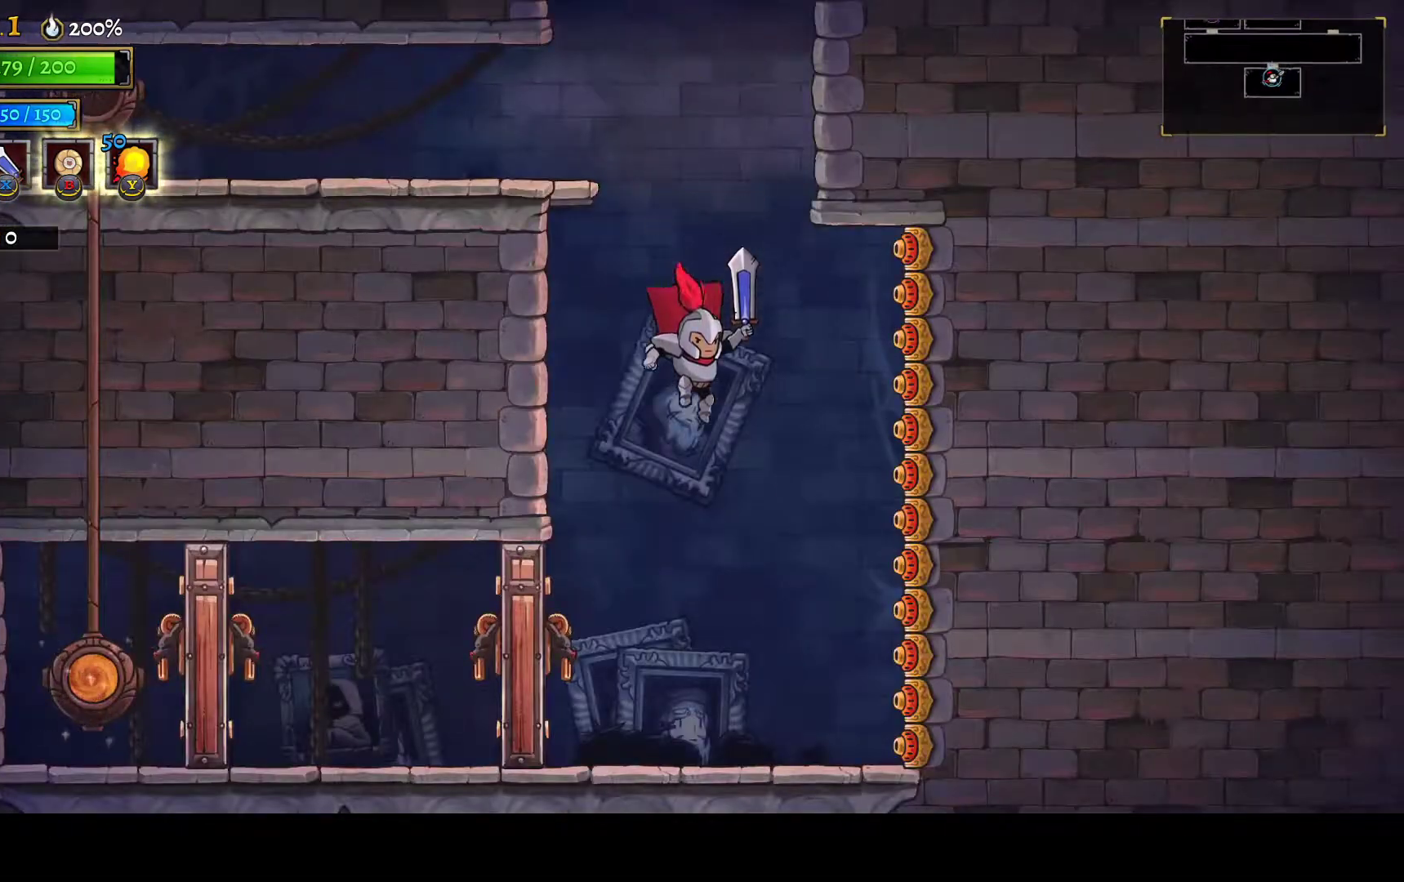
{"buttons": ["DPAD_LEFT"], "left_stick": "center", "right_stick": "center", "events": [[150, "DPAD_LEFT", "down"], [283, "X", "down"], [333, "L1", "down"], [450, "X", "up"], [500, "L1", "up"]]}
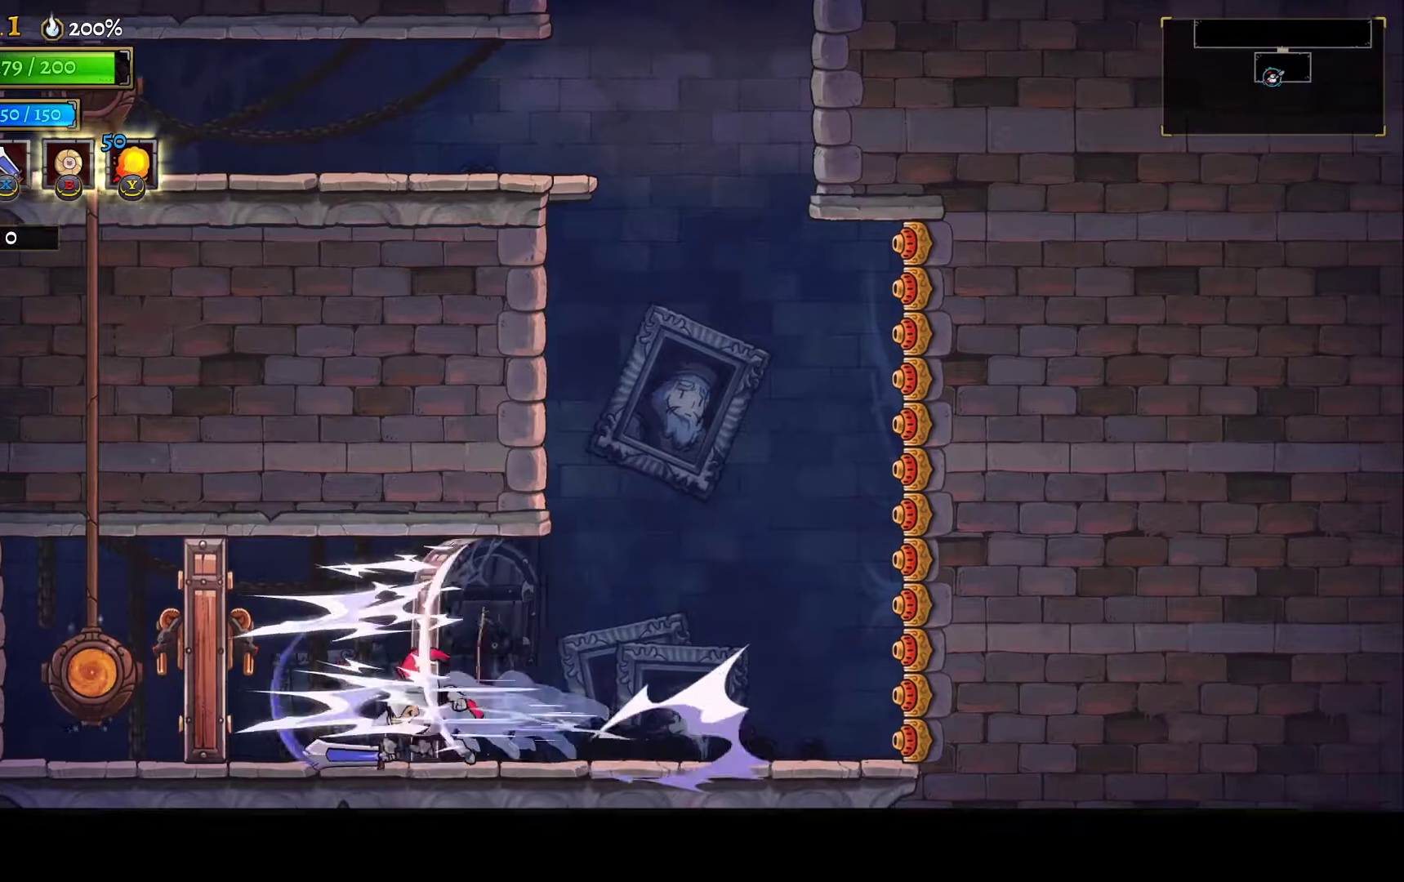
{"buttons": ["L2", "DPAD_LEFT"], "left_stick": "center", "right_stick": "center", "events": [[217, "L1", "down"], [233, "X", "down"], [333, "L1", "up"], [350, "X", "up"], [467, "L2", "down"]]}
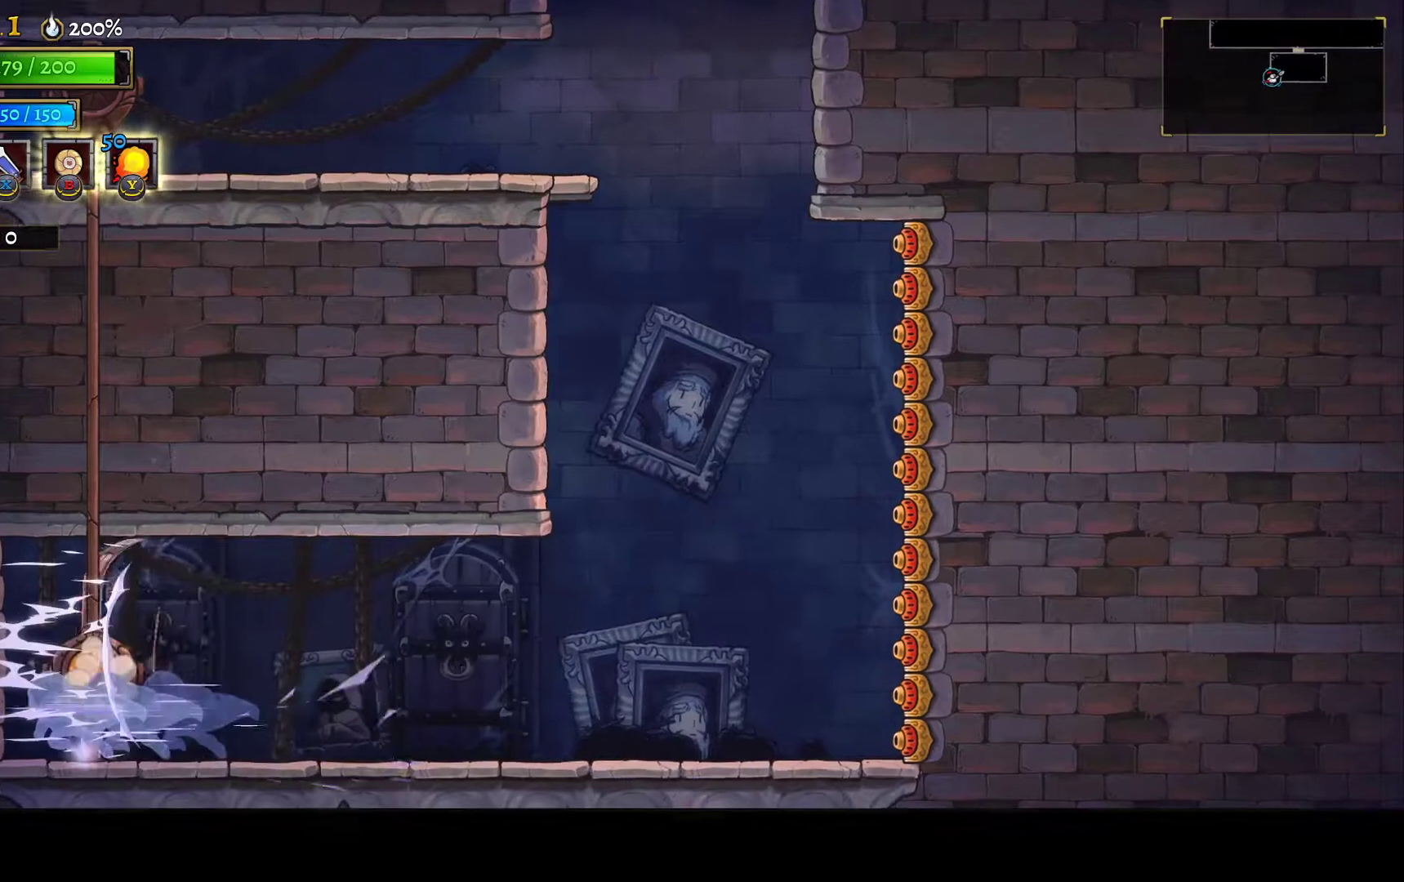
{"buttons": ["DPAD_RIGHT"], "left_stick": "center", "right_stick": "center", "events": [[117, "DPAD_LEFT", "up"], [117, "L2", "up"], [183, "DPAD_RIGHT", "down"]]}
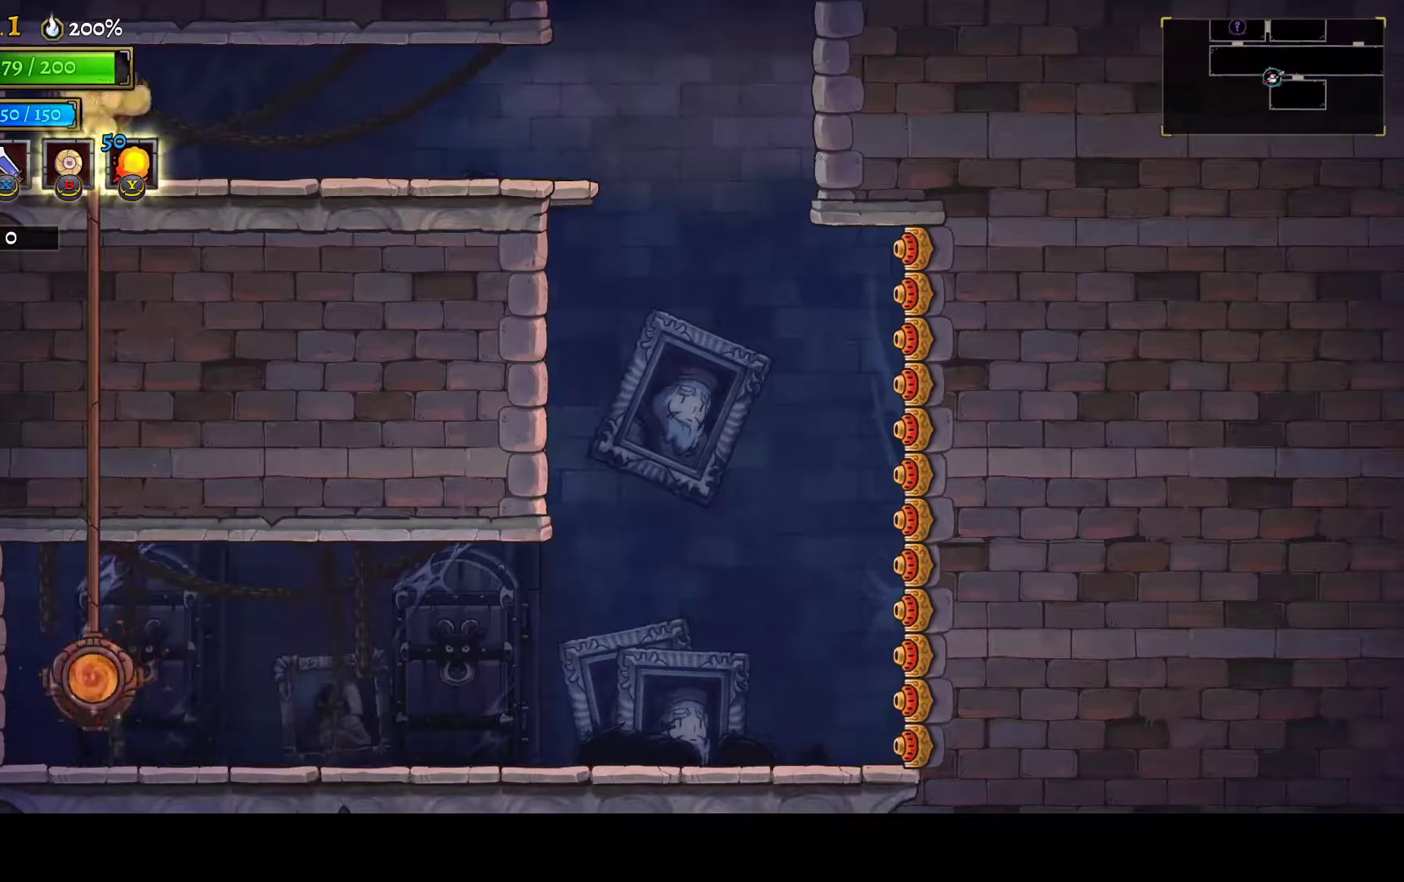
{"buttons": ["DPAD_RIGHT"], "left_stick": "center", "right_stick": "center", "events": []}
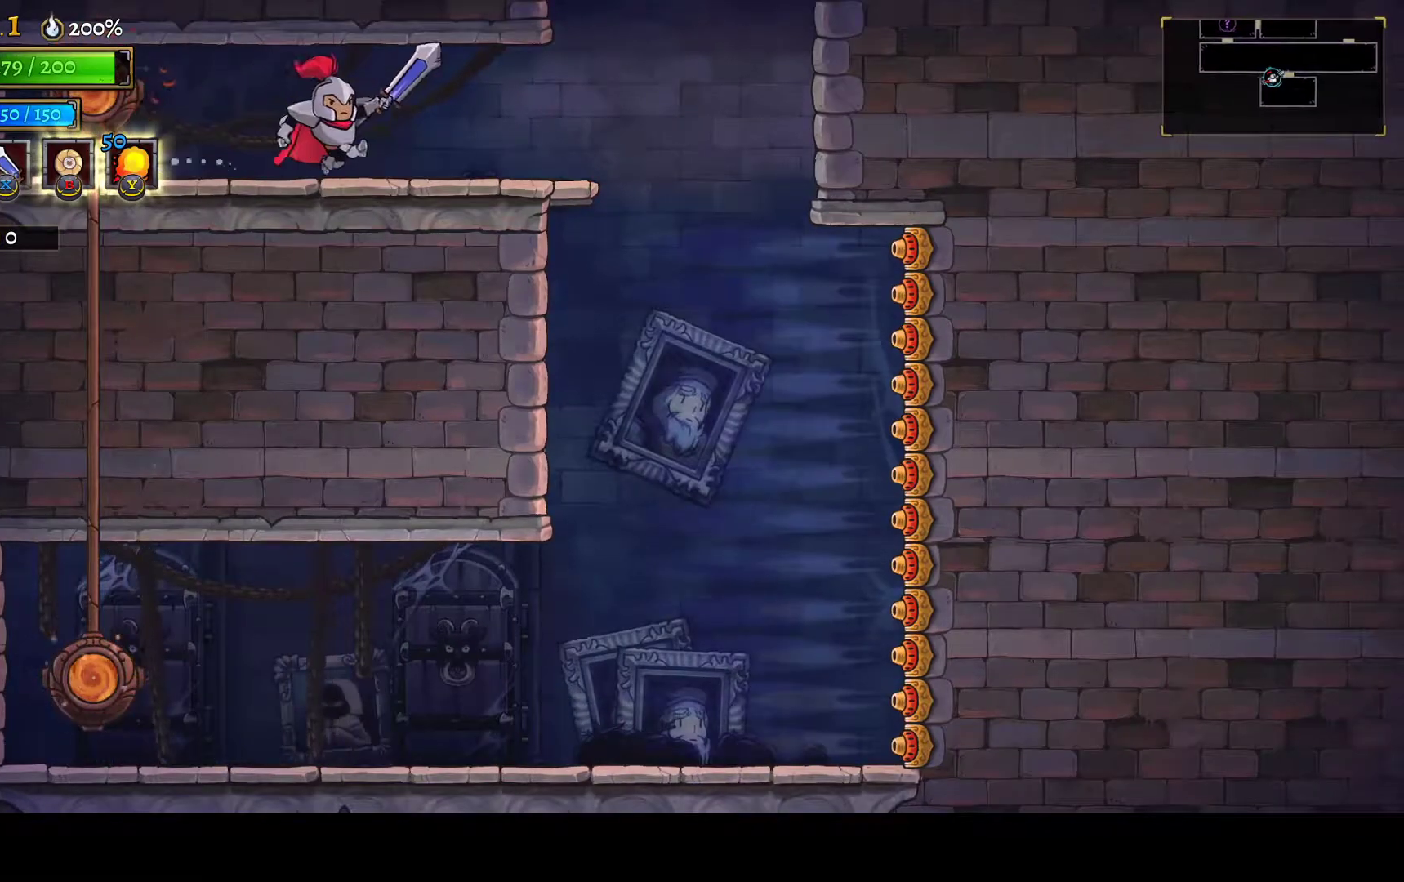
{"buttons": ["A", "DPAD_RIGHT"], "left_stick": "center", "right_stick": "center", "events": [[450, "A", "down"]]}
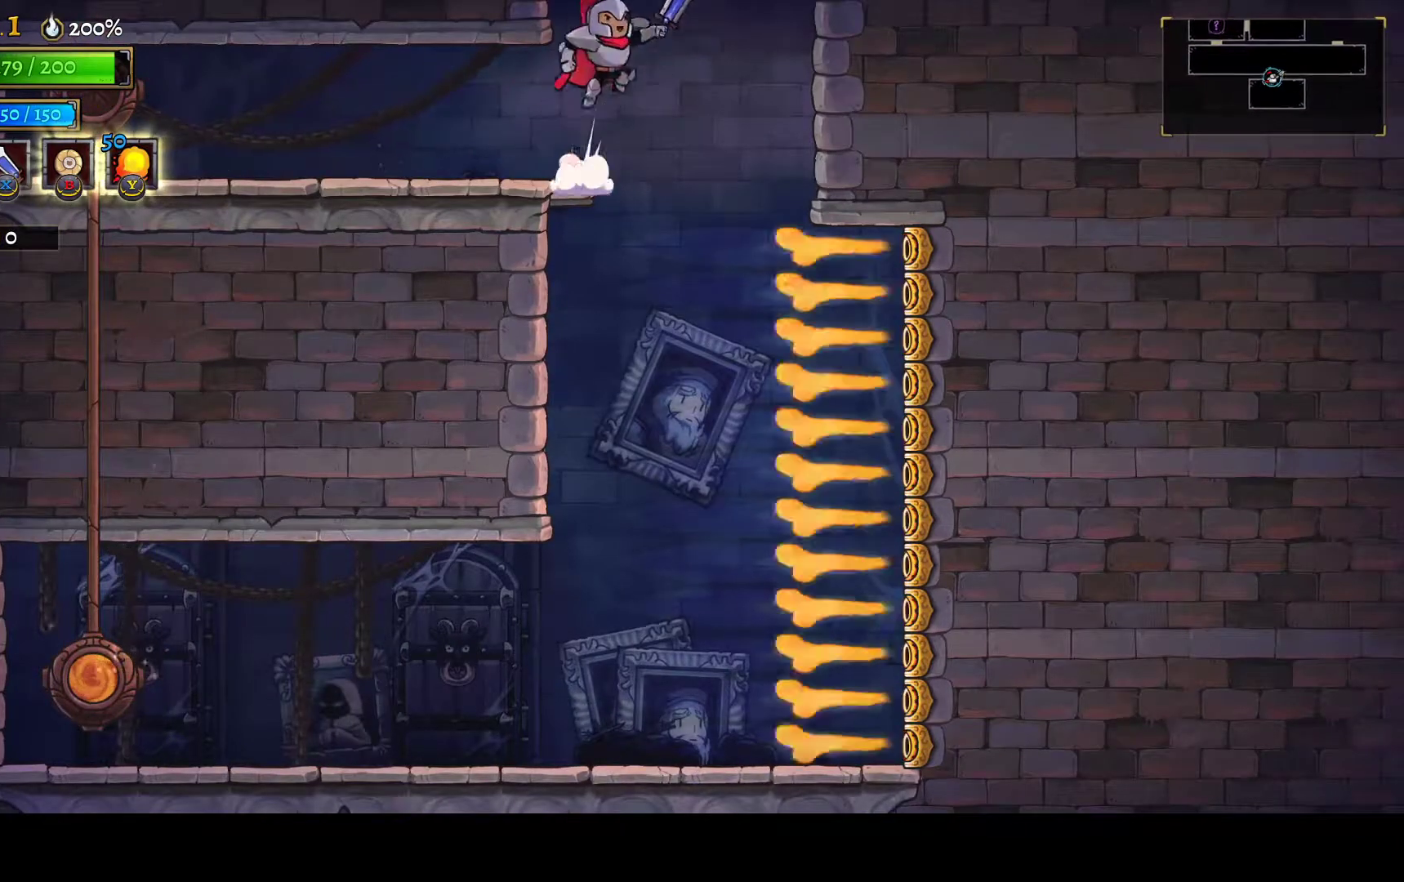
{"buttons": [], "left_stick": "center", "right_stick": "center", "events": [[133, "A", "up"], [267, "DPAD_RIGHT", "up"]]}
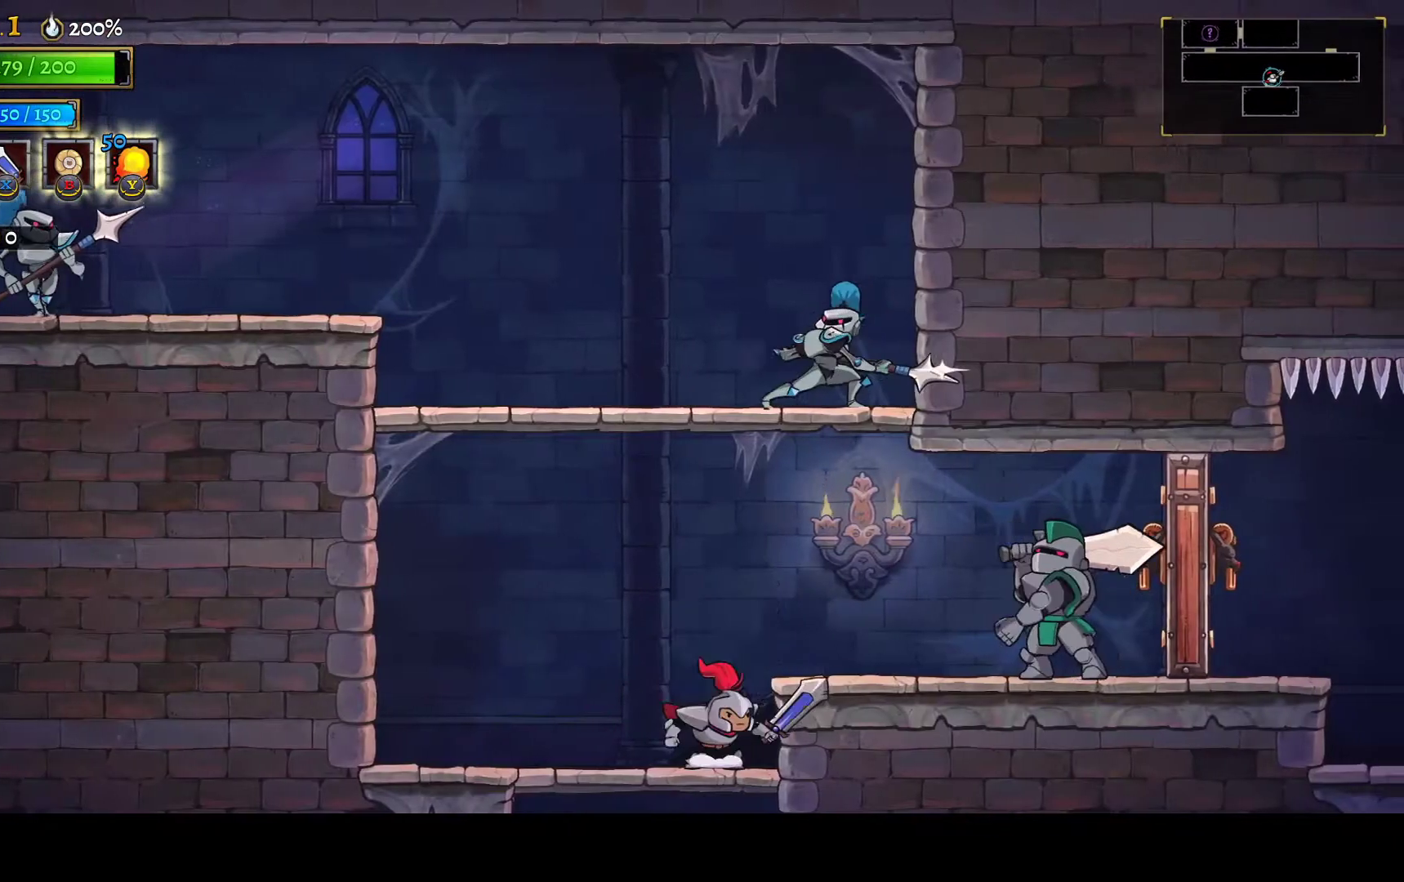
{"buttons": ["B", "R1", "DPAD_RIGHT"], "left_stick": "center", "right_stick": "center", "events": [[17, "DPAD_RIGHT", "down"], [33, "A", "down"], [133, "A", "up"], [433, "B", "down"], [450, "R1", "down"]]}
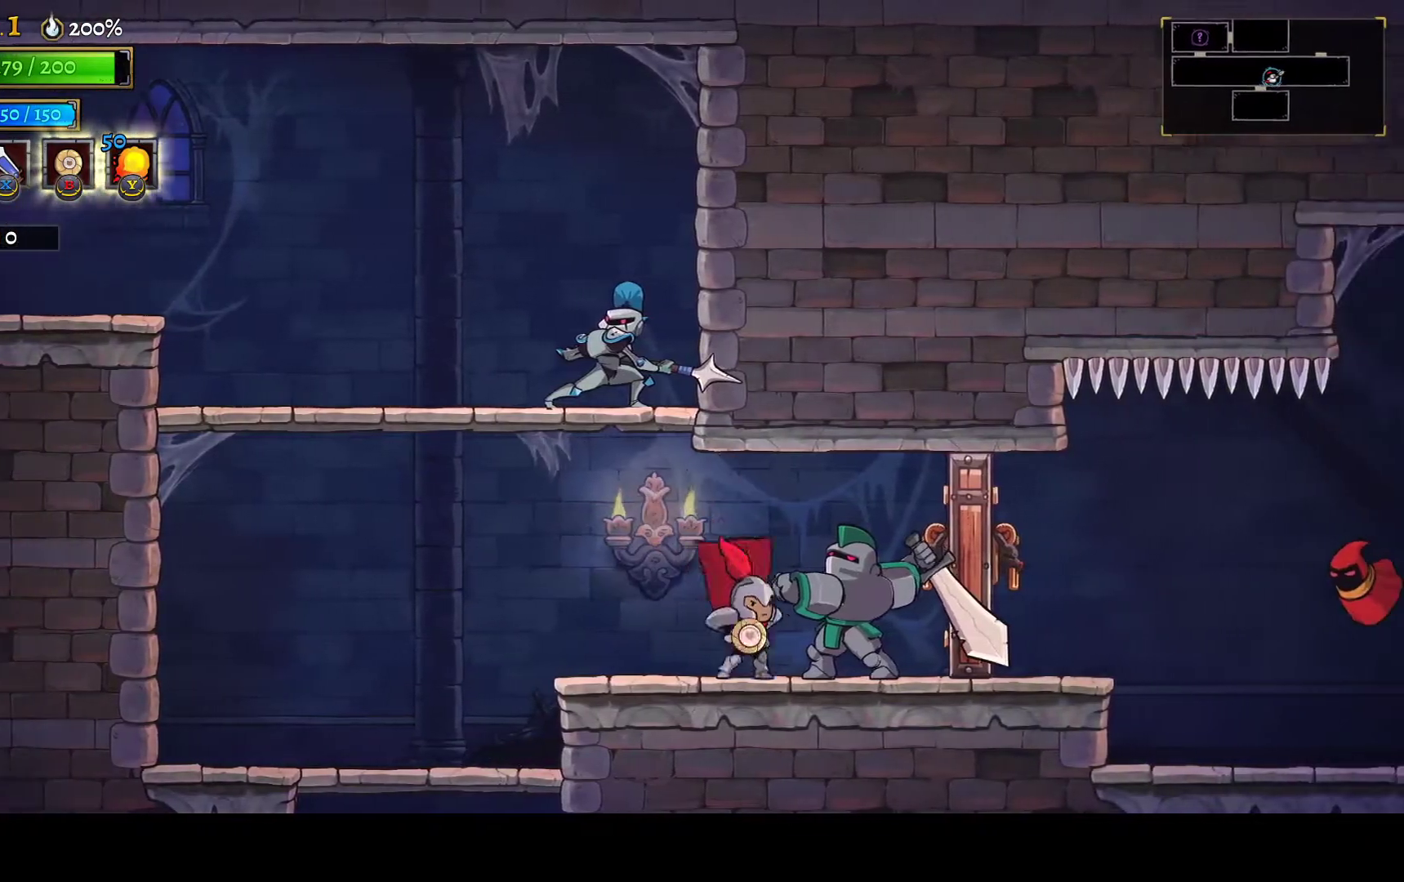
{"buttons": ["DPAD_RIGHT"], "left_stick": "center", "right_stick": "center", "events": [[133, "R1", "up"], [150, "B", "up"], [233, "R1", "down"], [333, "R1", "up"]]}
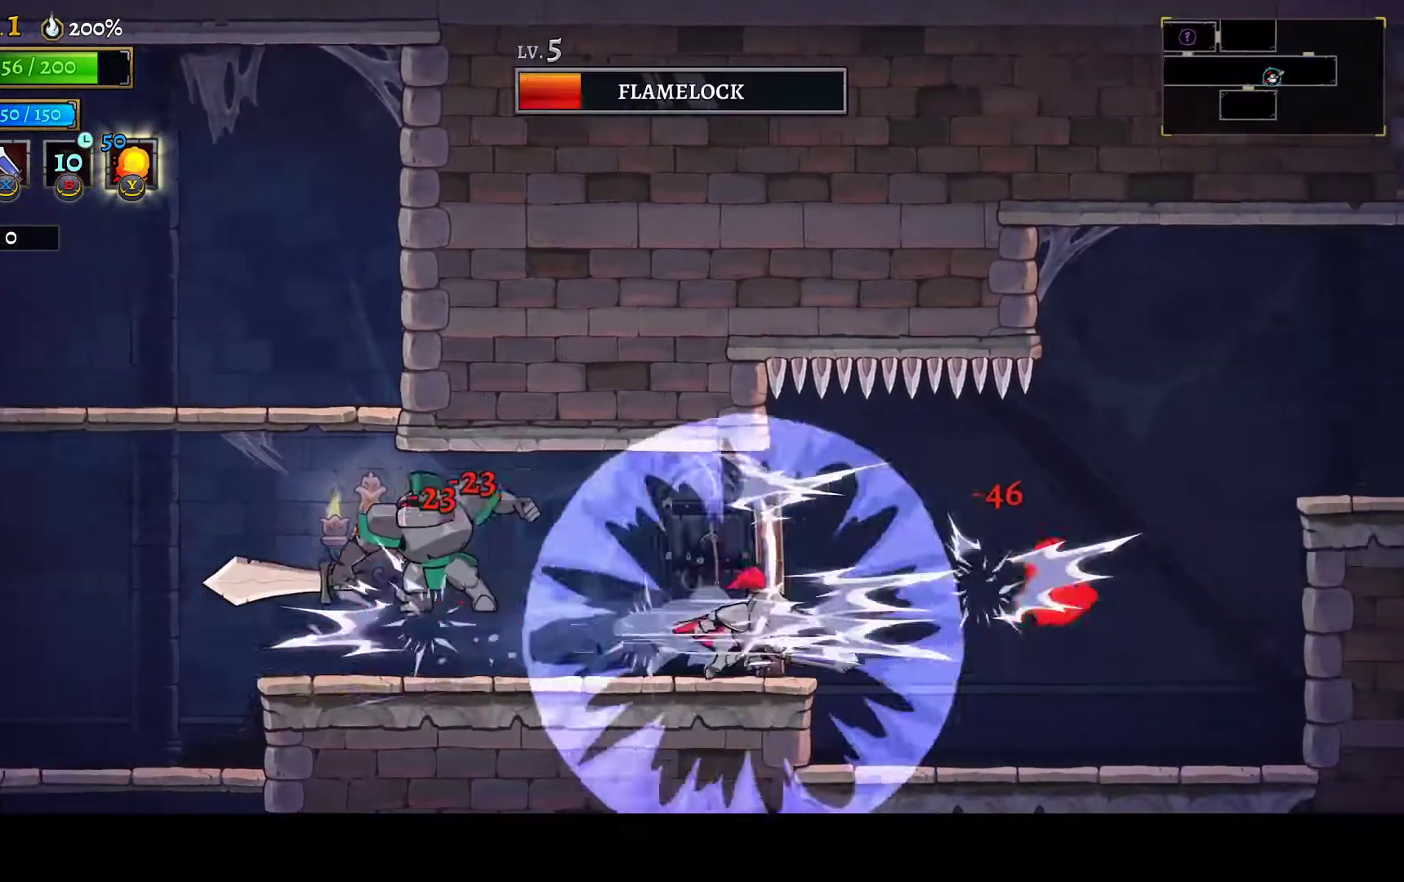
{"buttons": ["DPAD_RIGHT"], "left_stick": "center", "right_stick": "center", "events": []}
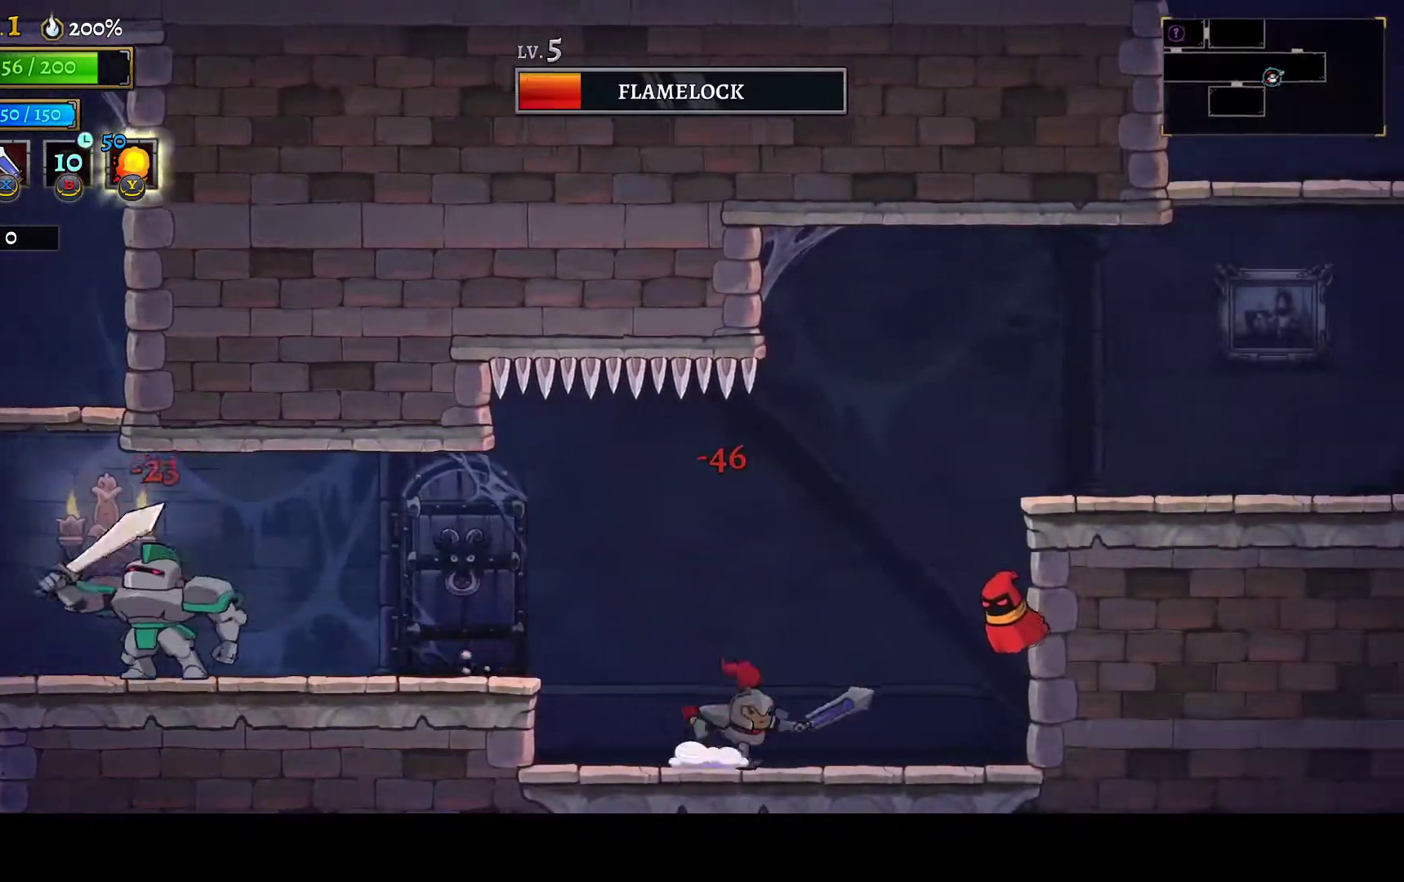
{"buttons": ["DPAD_RIGHT"], "left_stick": "center", "right_stick": "center", "events": [[50, "A", "down"], [383, "A", "up"]]}
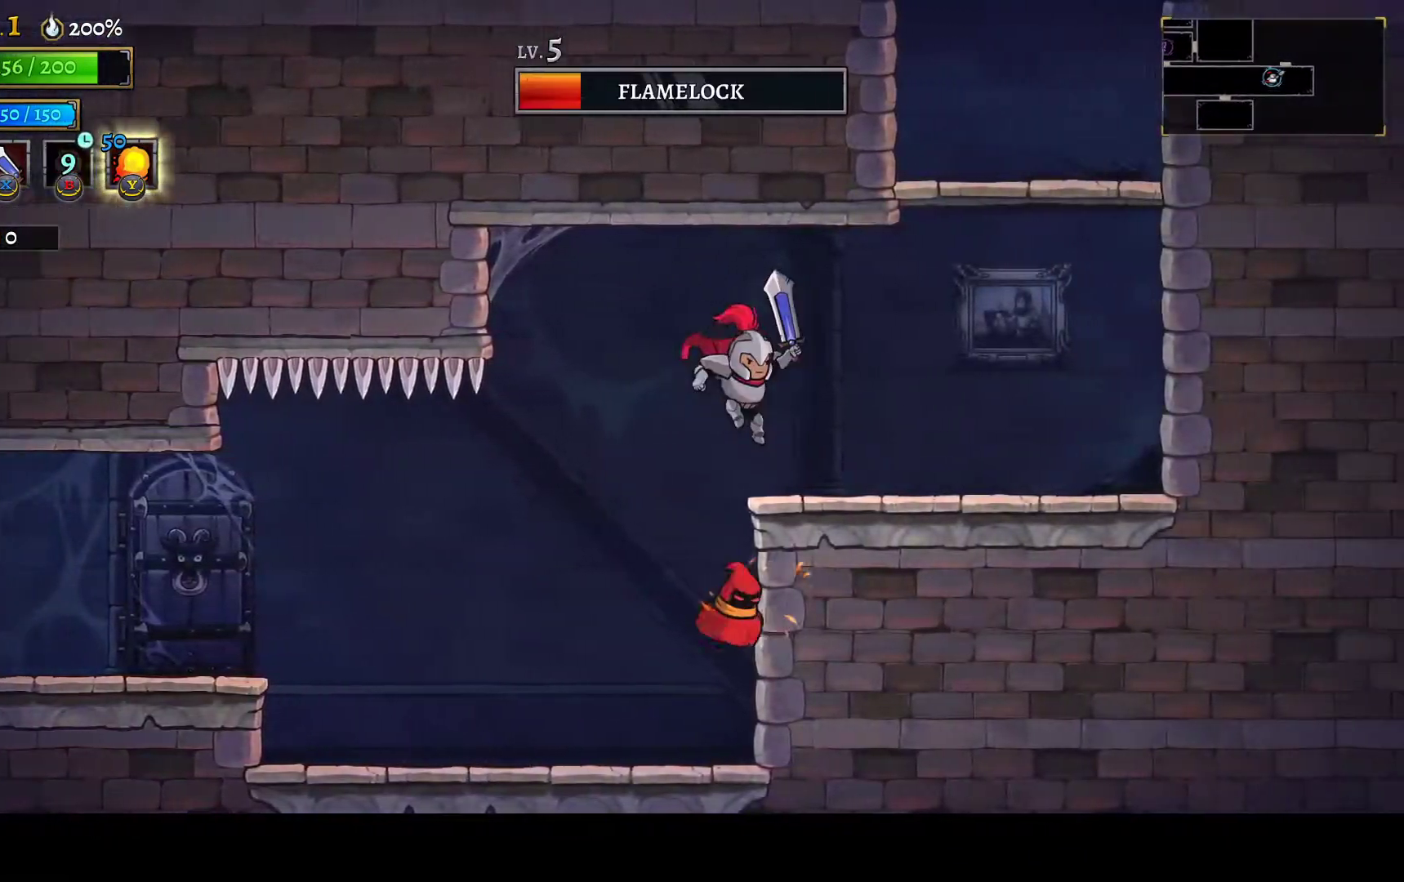
{"buttons": ["A", "DPAD_RIGHT"], "left_stick": "center", "right_stick": "center", "events": [[283, "A", "down"]]}
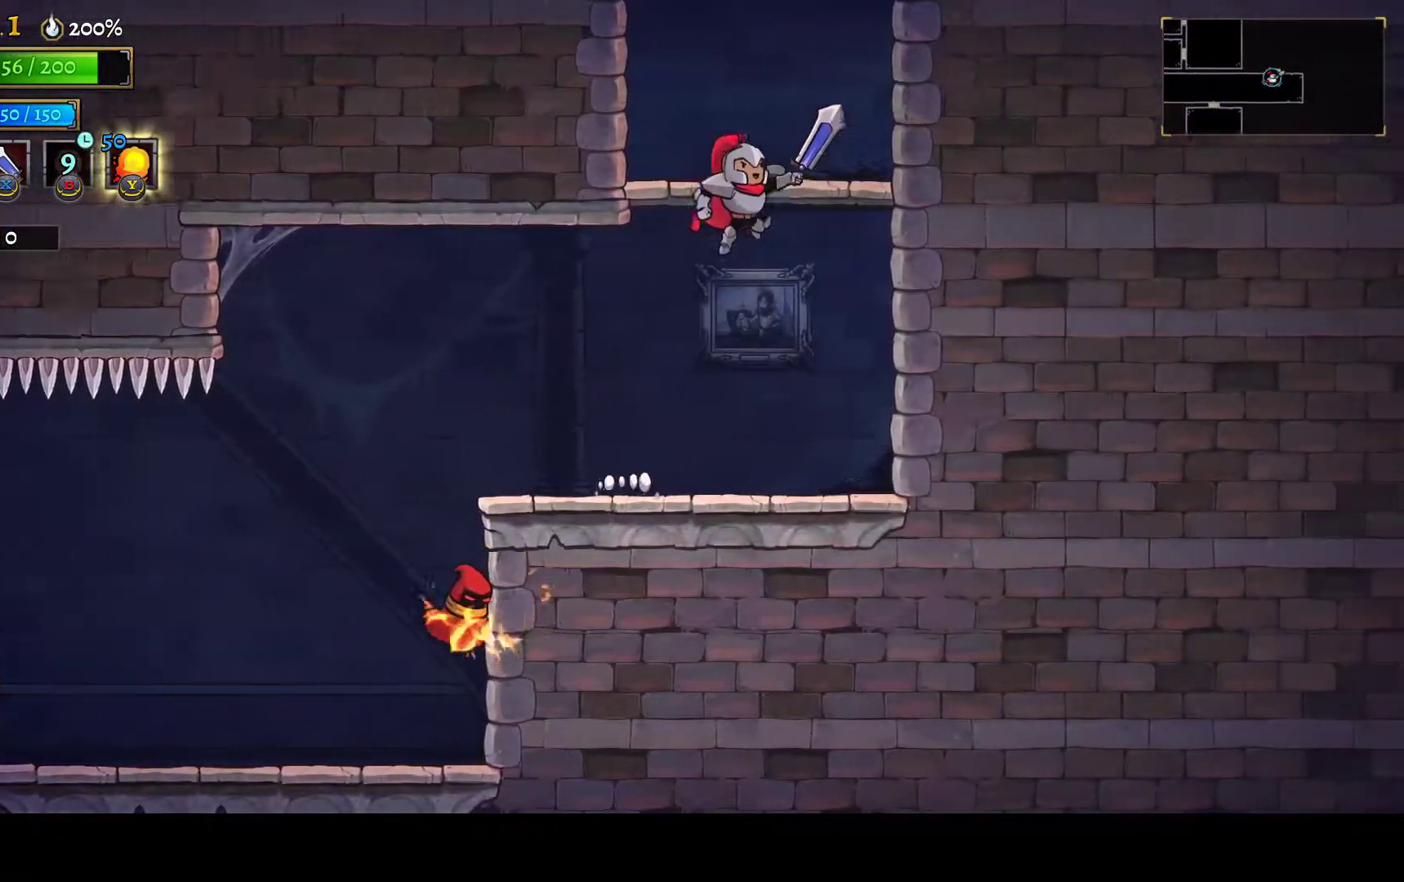
{"buttons": ["A", "DPAD_RIGHT"], "left_stick": "center", "right_stick": "center", "events": [[150, "A", "up"], [167, "DPAD_RIGHT", "up"], [217, "DPAD_LEFT", "down"], [367, "DPAD_LEFT", "up"], [417, "DPAD_RIGHT", "down"], [450, "A", "down"]]}
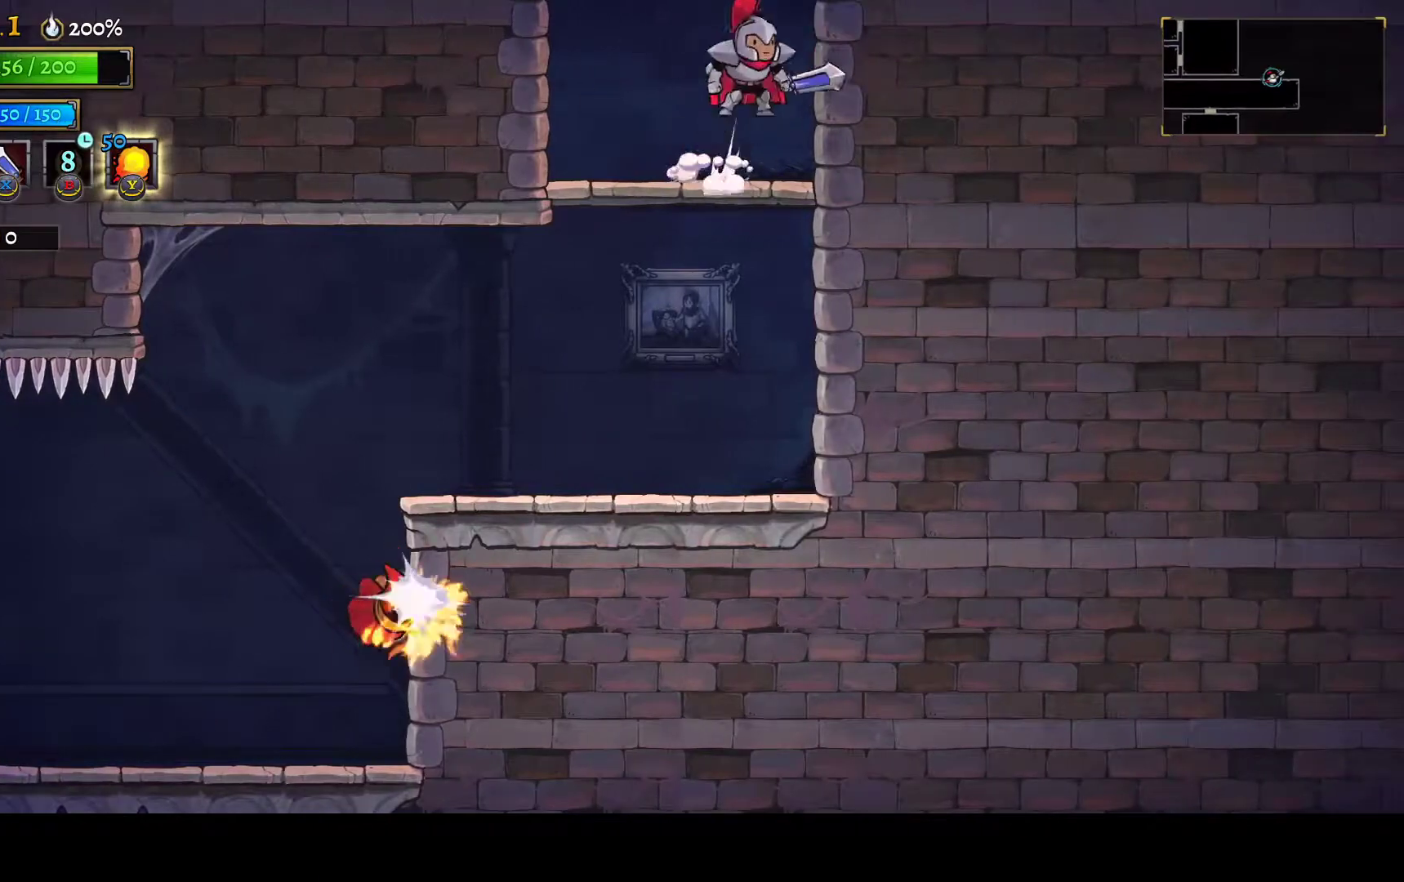
{"buttons": [], "left_stick": "center", "right_stick": "center", "events": [[33, "DPAD_RIGHT", "up"], [150, "A", "up"], [300, "DPAD_RIGHT", "down"], [417, "DPAD_RIGHT", "up"]]}